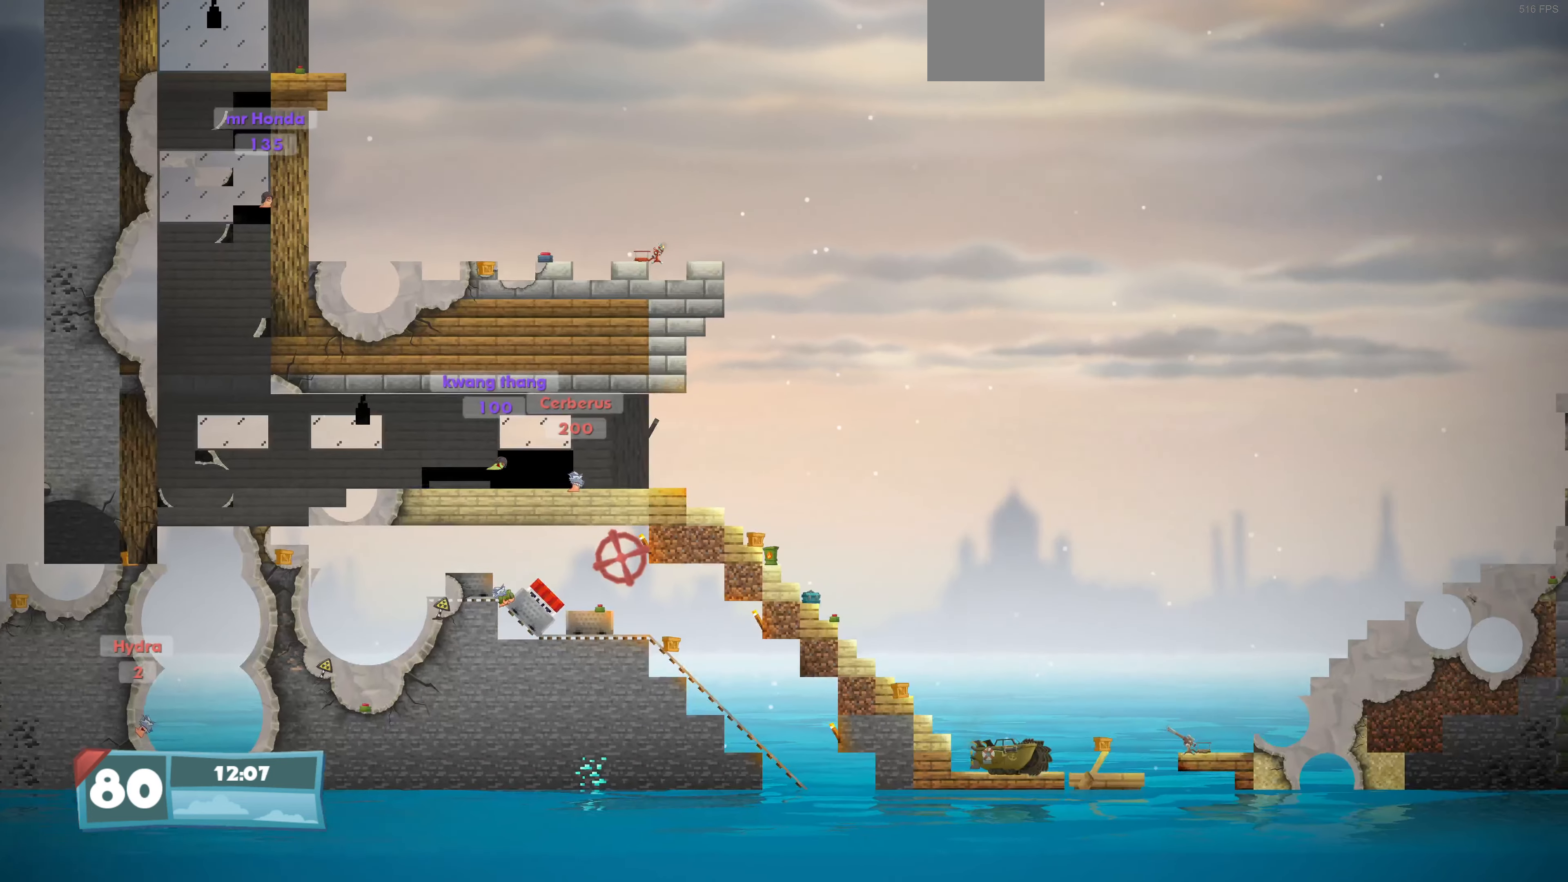
Gameplay with a controller (PlayStation layout); each line is a JSON object with the inputs held at the frame after it. "events" lists button and stick changes between this image and that frame as [ms after this image, input, new state], when the widget could be followed in between.
{"buttons": [], "left_stick": "center", "right_stick": "center", "events": []}
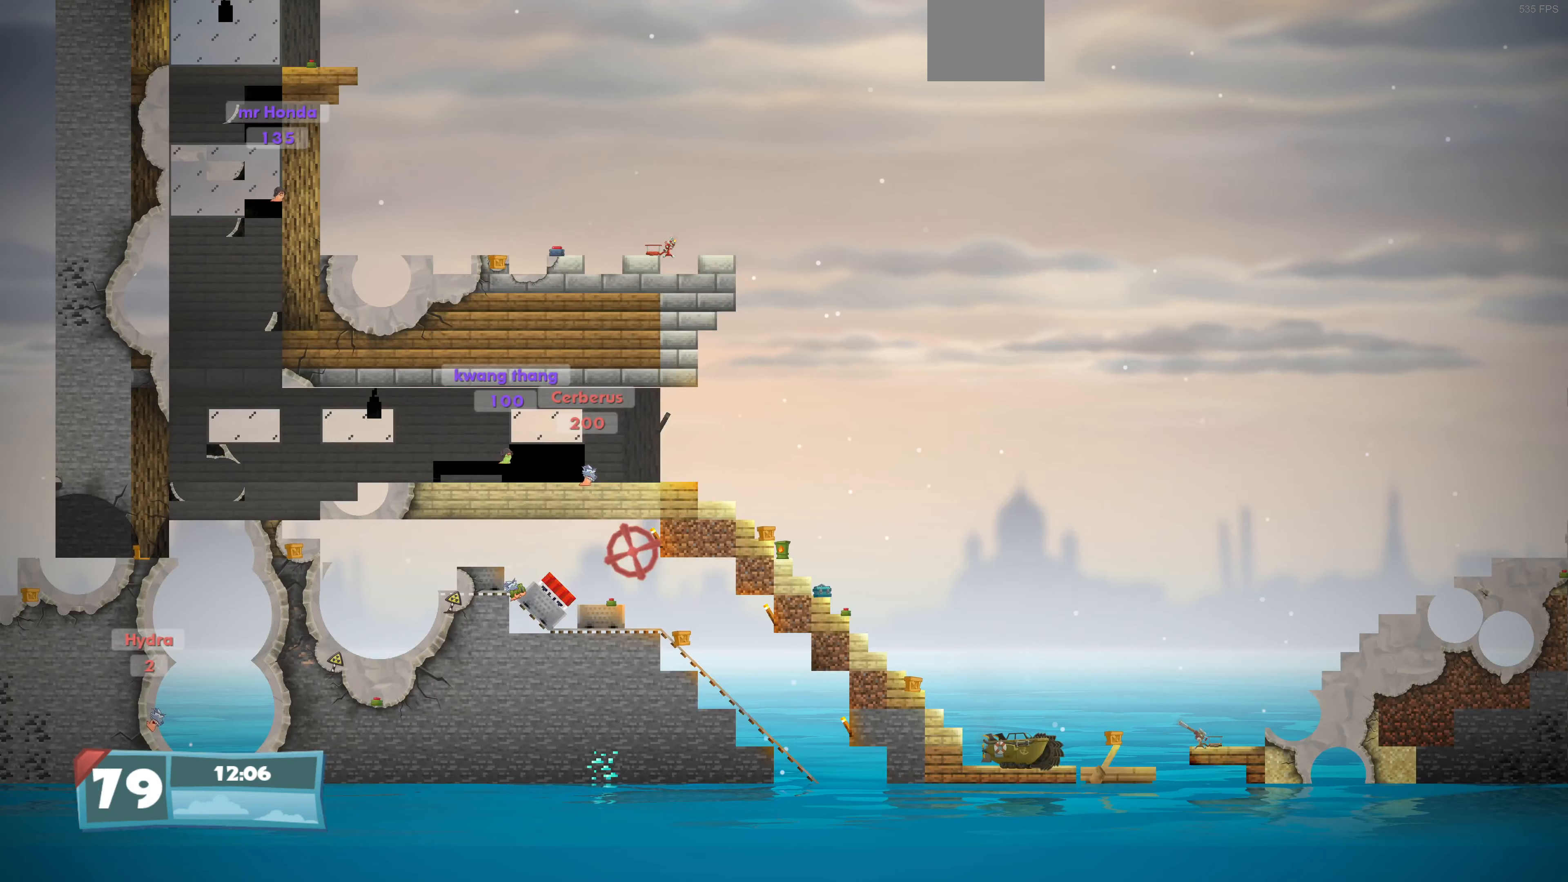
{"buttons": ["DPAD_LEFT"], "left_stick": "center", "right_stick": "center", "events": [[200, "DPAD_LEFT", "down"]]}
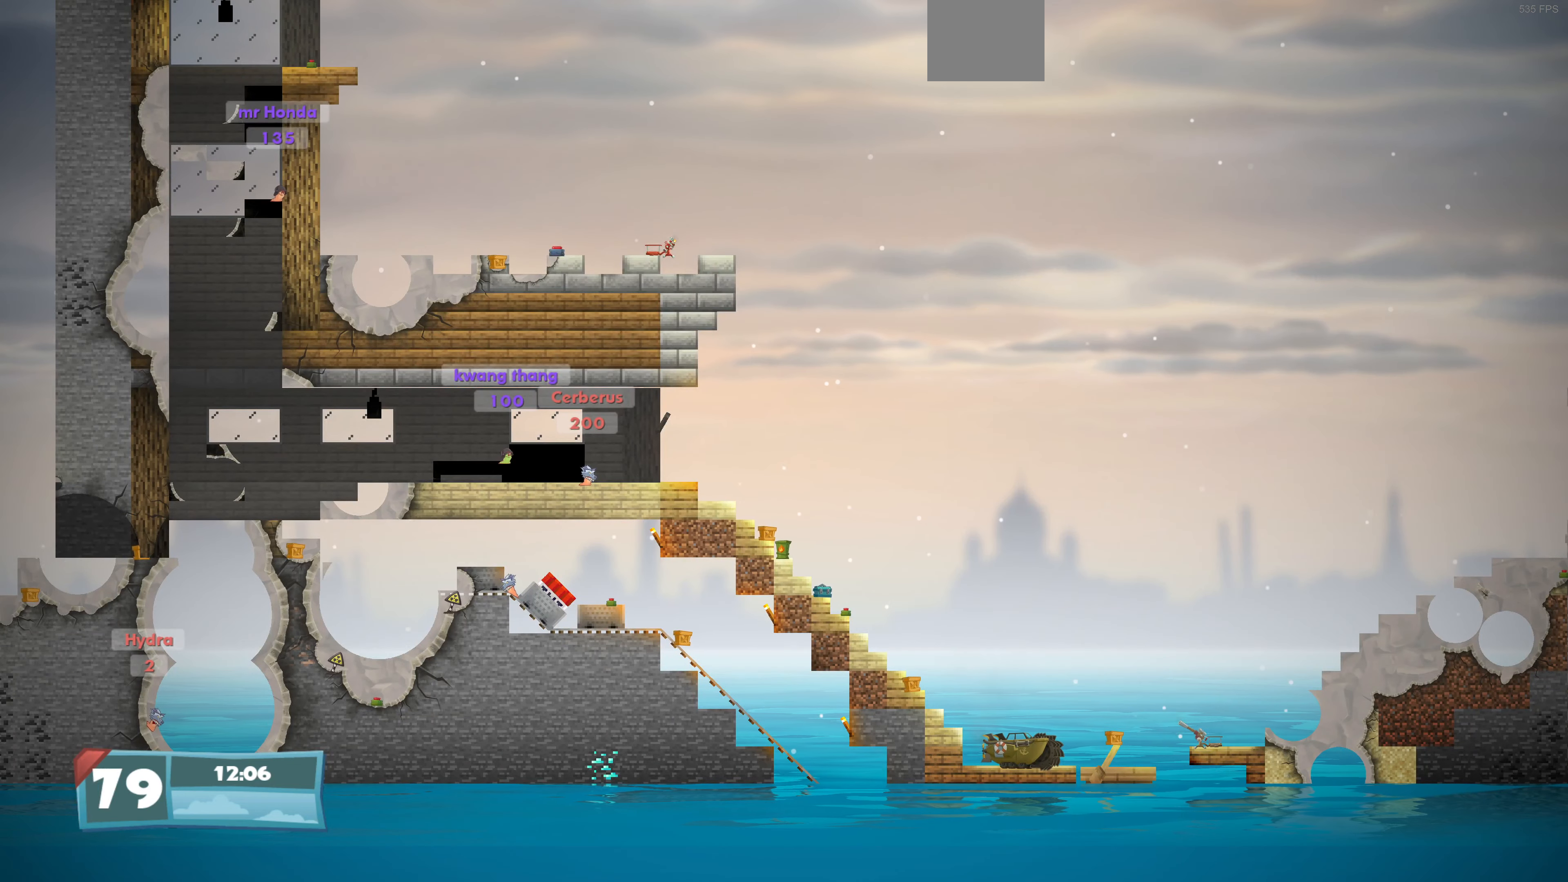
{"buttons": ["DPAD_RIGHT"], "left_stick": "center", "right_stick": "center", "events": [[67, "DPAD_LEFT", "up"], [200, "DPAD_RIGHT", "down"]]}
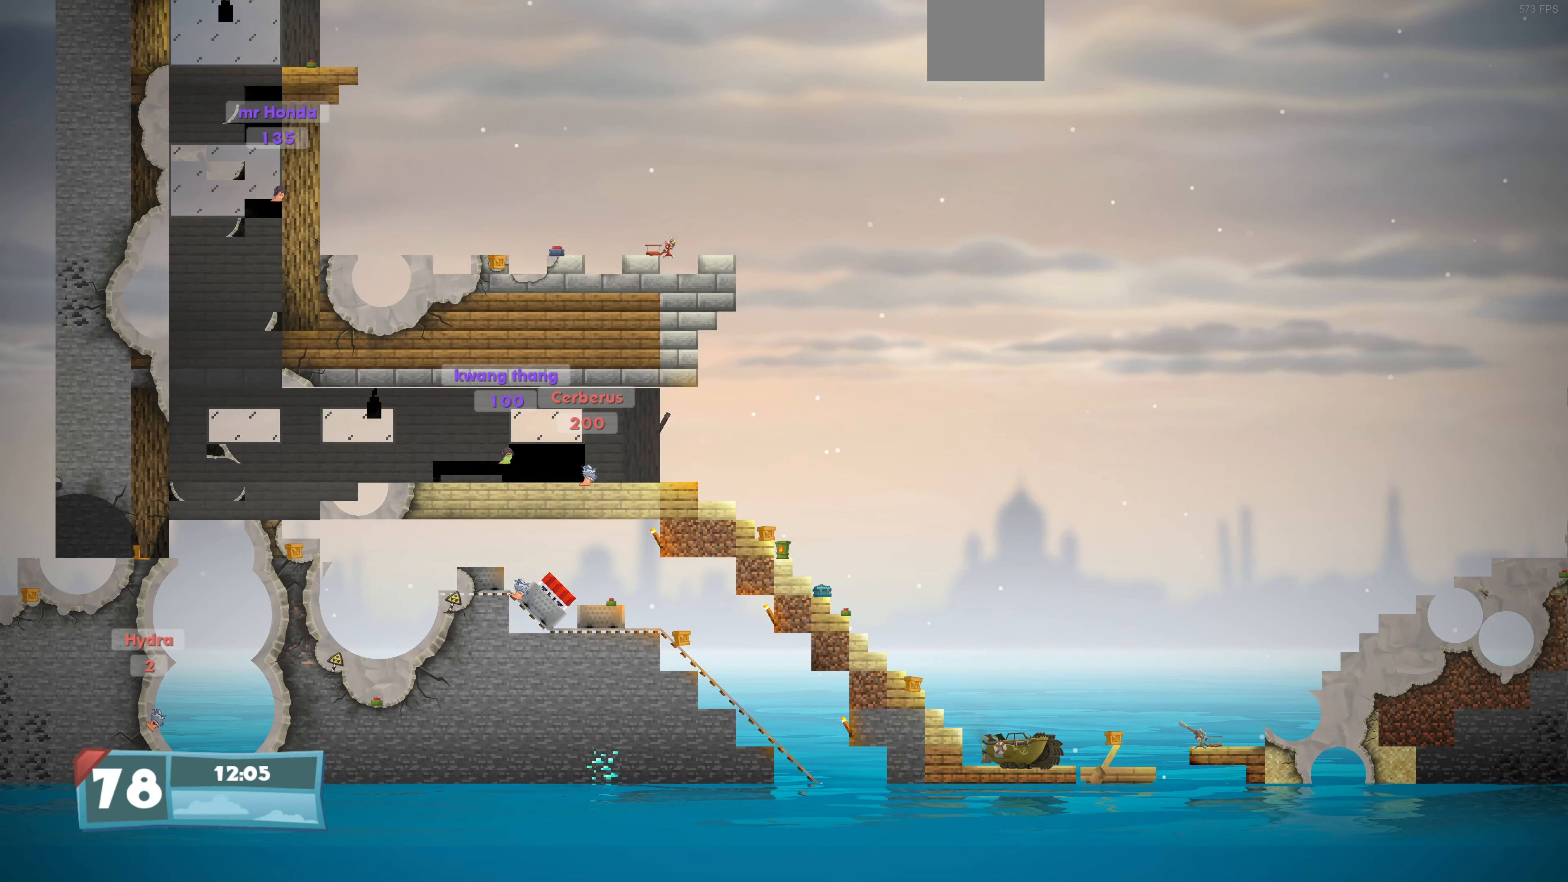
{"buttons": ["DPAD_LEFT"], "left_stick": "center", "right_stick": "center", "events": [[134, "DPAD_RIGHT", "up"], [400, "DPAD_LEFT", "down"]]}
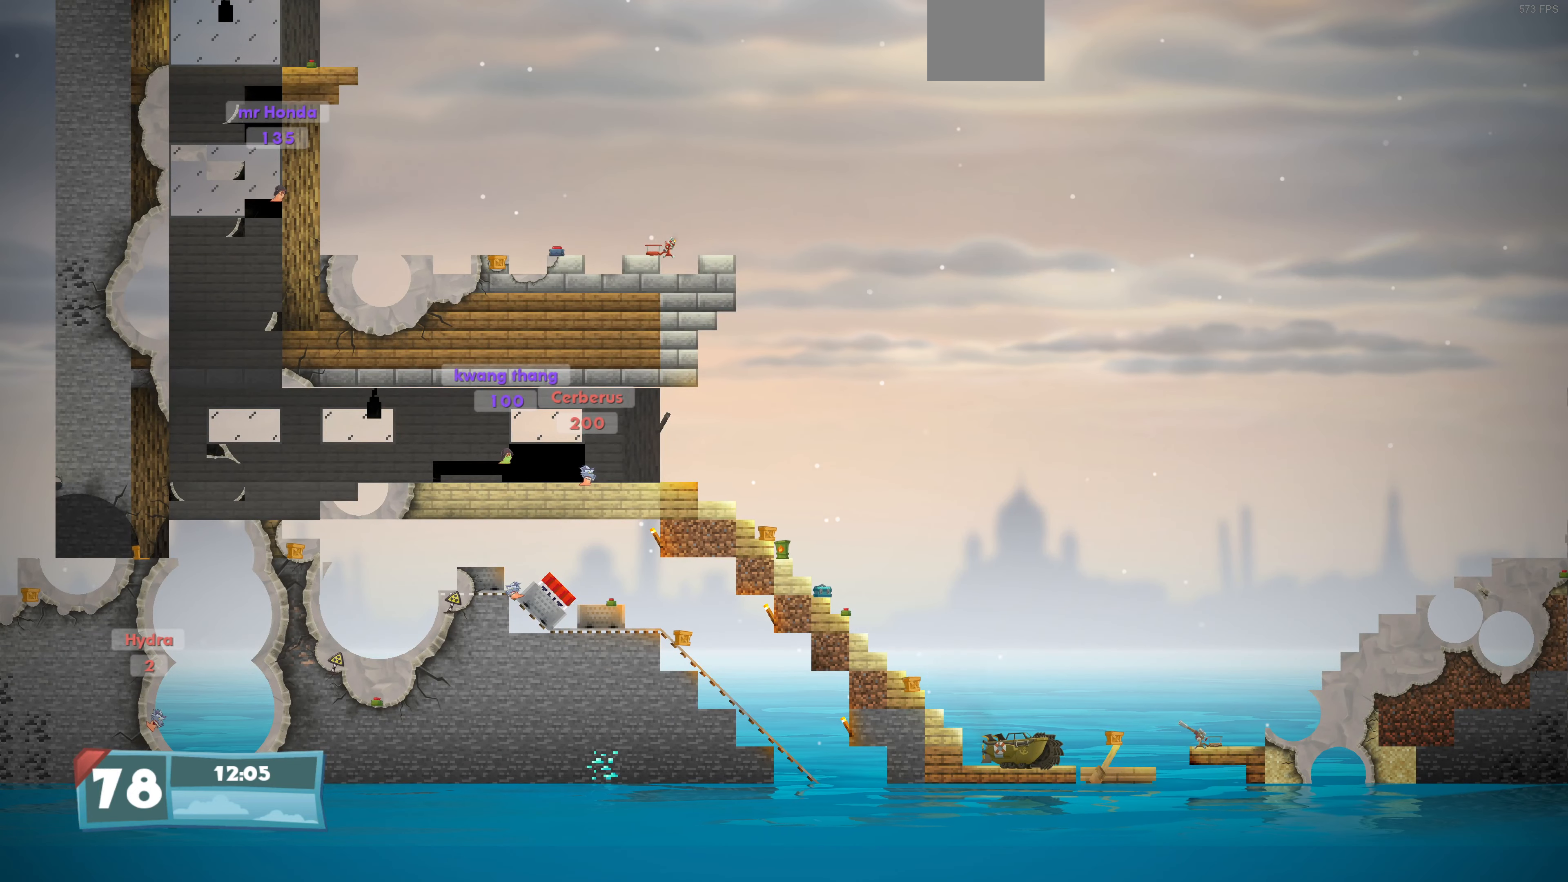
{"buttons": ["DPAD_LEFT"], "left_stick": "center", "right_stick": "center", "events": [[34, "DPAD_LEFT", "up"], [134, "SQUARE", "down"], [234, "SQUARE", "up"], [300, "SQUARE", "down"], [434, "DPAD_LEFT", "down"], [434, "SQUARE", "up"]]}
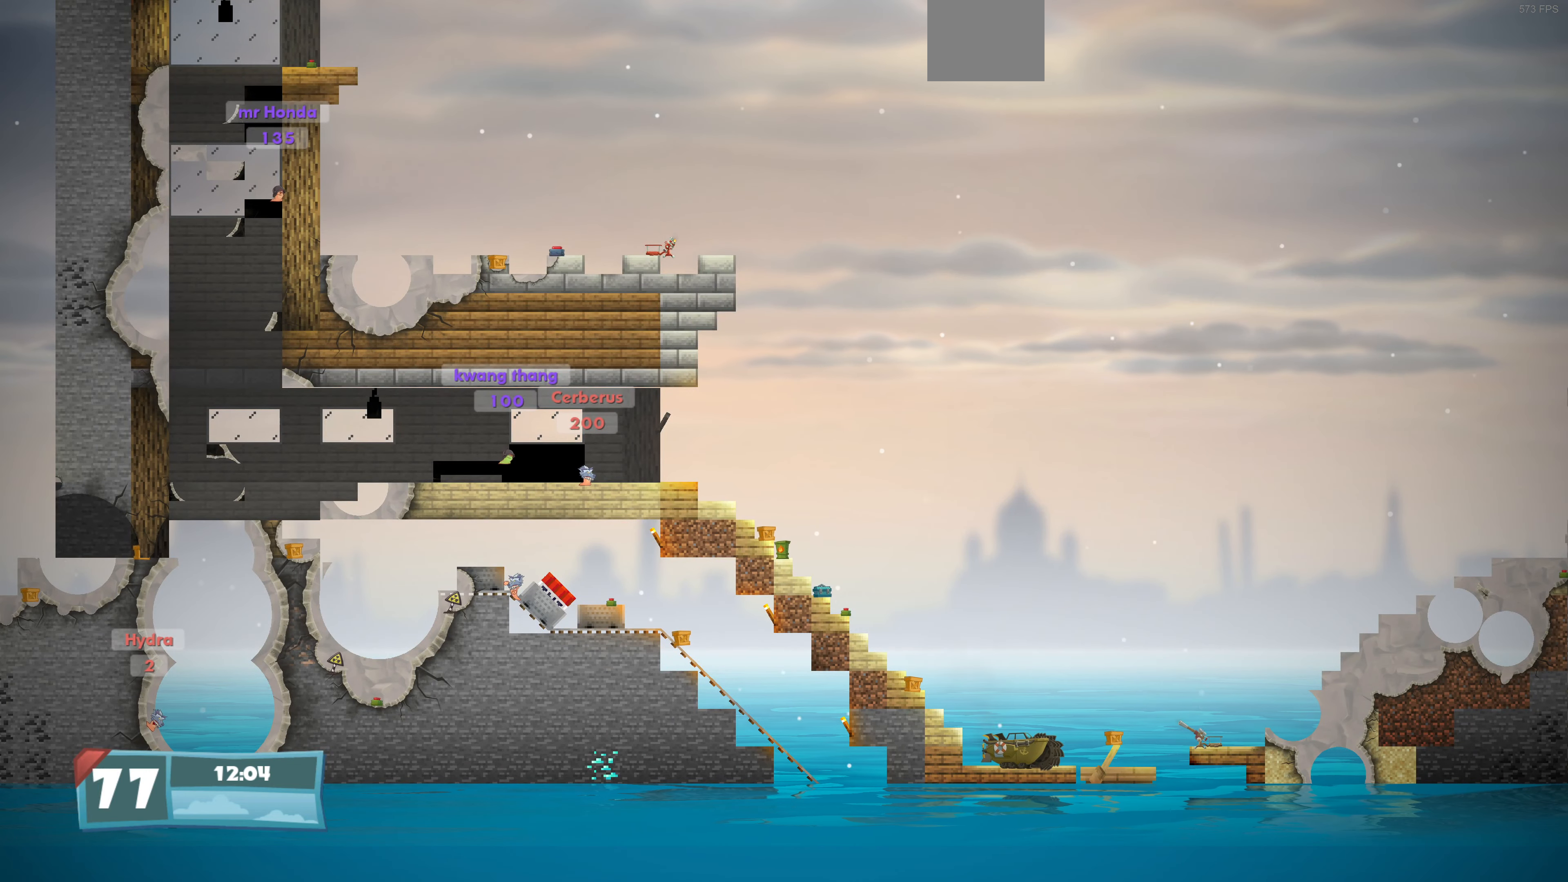
{"buttons": [], "left_stick": "center", "right_stick": "center", "events": [[300, "DPAD_LEFT", "up"]]}
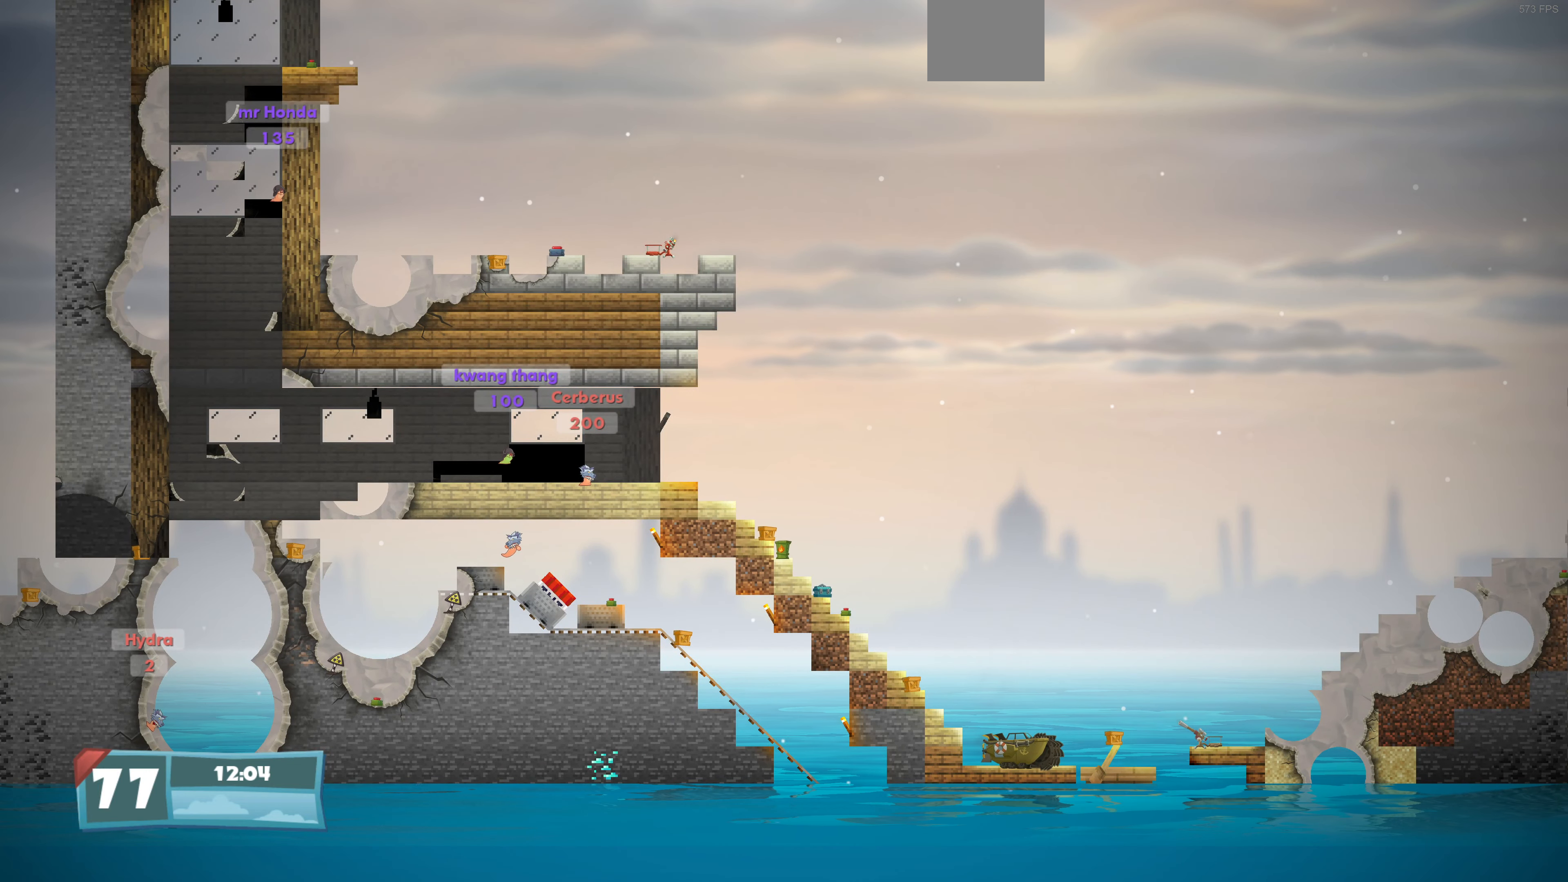
{"buttons": [], "left_stick": "center", "right_stick": "center", "events": []}
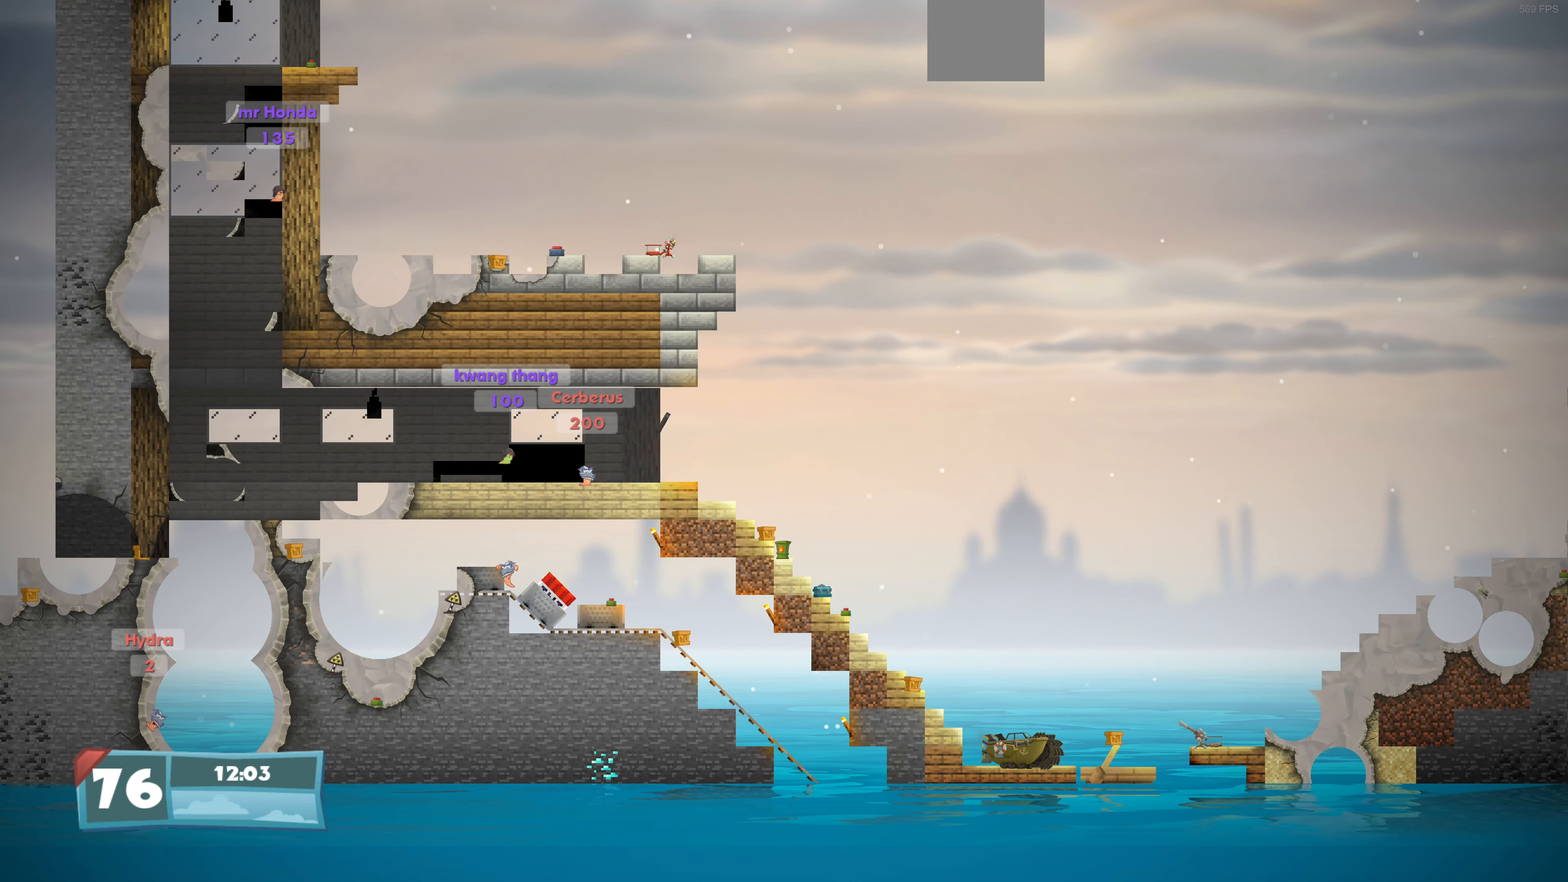
{"buttons": ["DPAD_RIGHT"], "left_stick": "center", "right_stick": "center", "events": [[267, "DPAD_RIGHT", "down"]]}
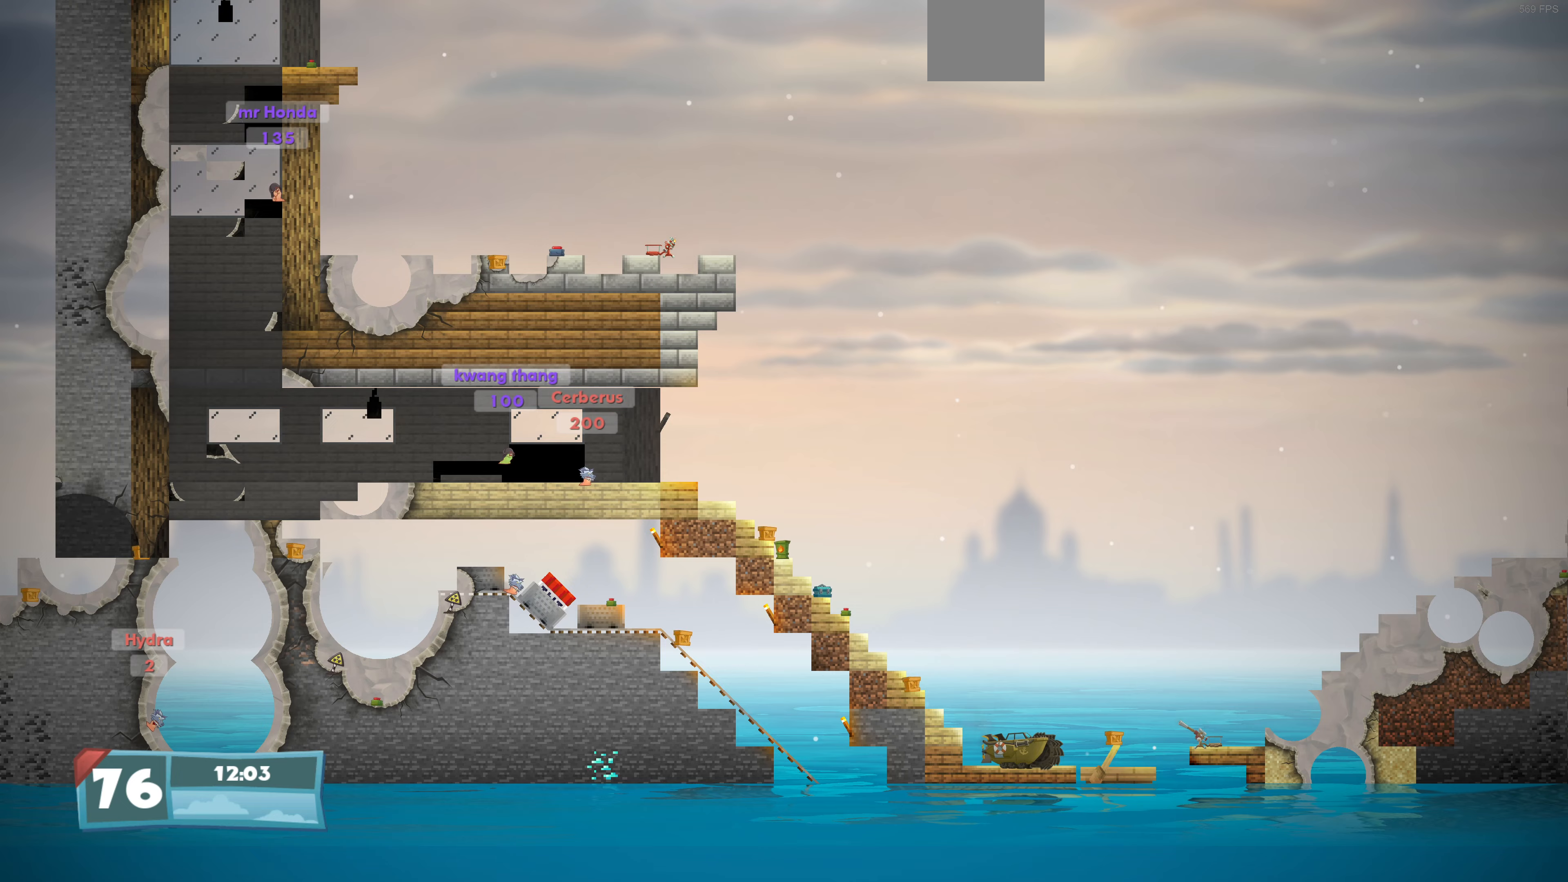
{"buttons": [], "left_stick": "center", "right_stick": "center", "events": [[400, "DPAD_RIGHT", "up"]]}
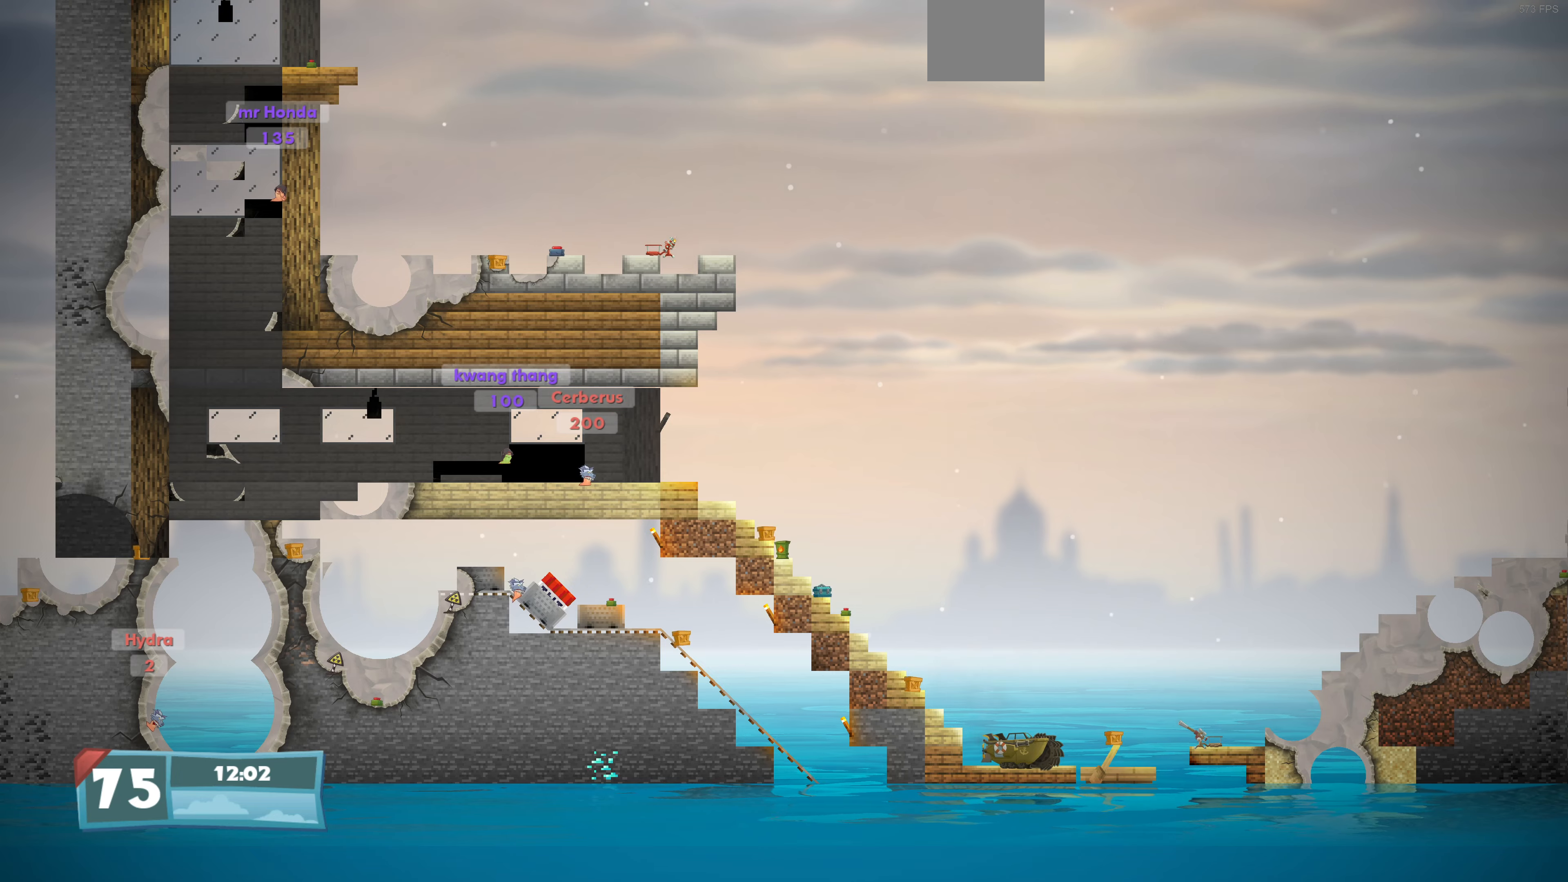
{"buttons": [], "left_stick": "center", "right_stick": "center", "events": [[67, "right_stick", "up"], [133, "right_stick", "up-left"], [500, "right_stick", "center"]]}
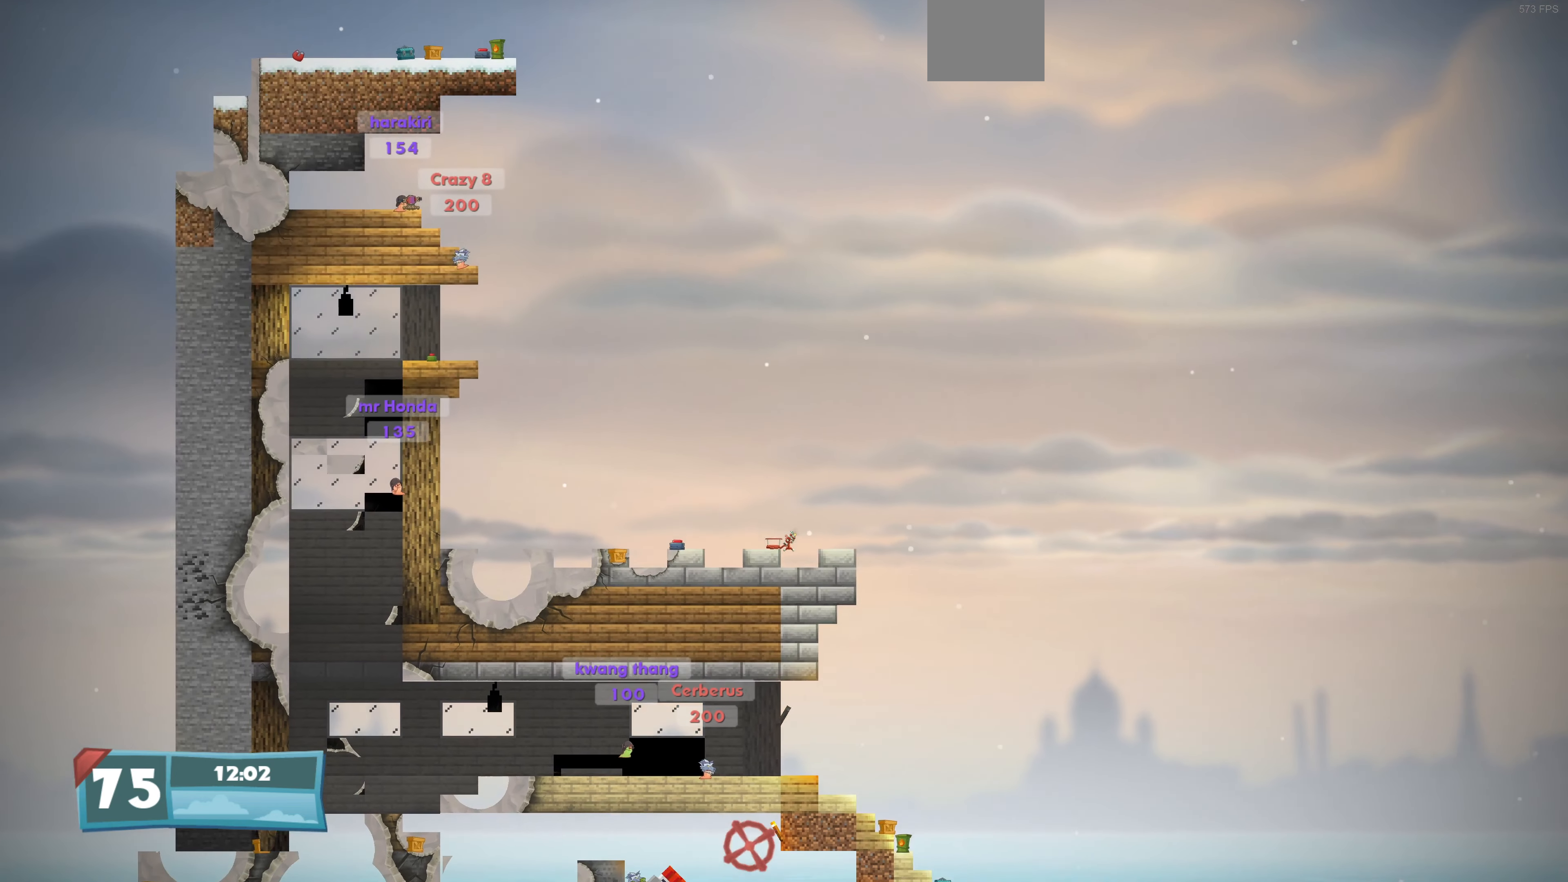
{"buttons": [], "left_stick": "center", "right_stick": "center", "events": [[133, "DPAD_LEFT", "down"], [200, "DPAD_LEFT", "up"]]}
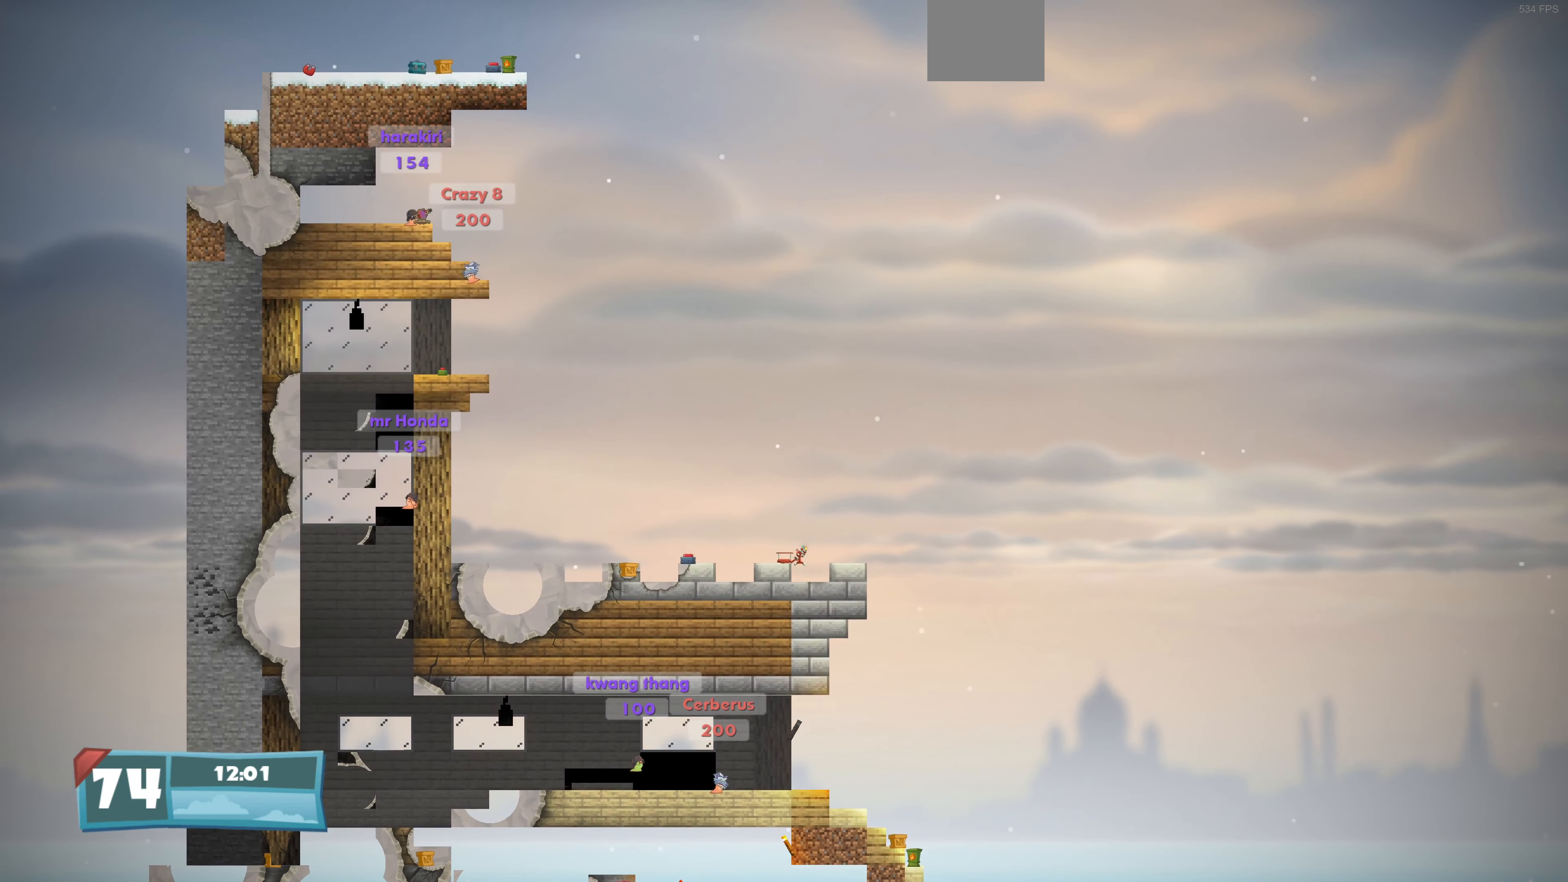
{"buttons": [], "left_stick": "center", "right_stick": "center", "events": [[100, "DPAD_RIGHT", "down"], [133, "DPAD_RIGHT", "up"]]}
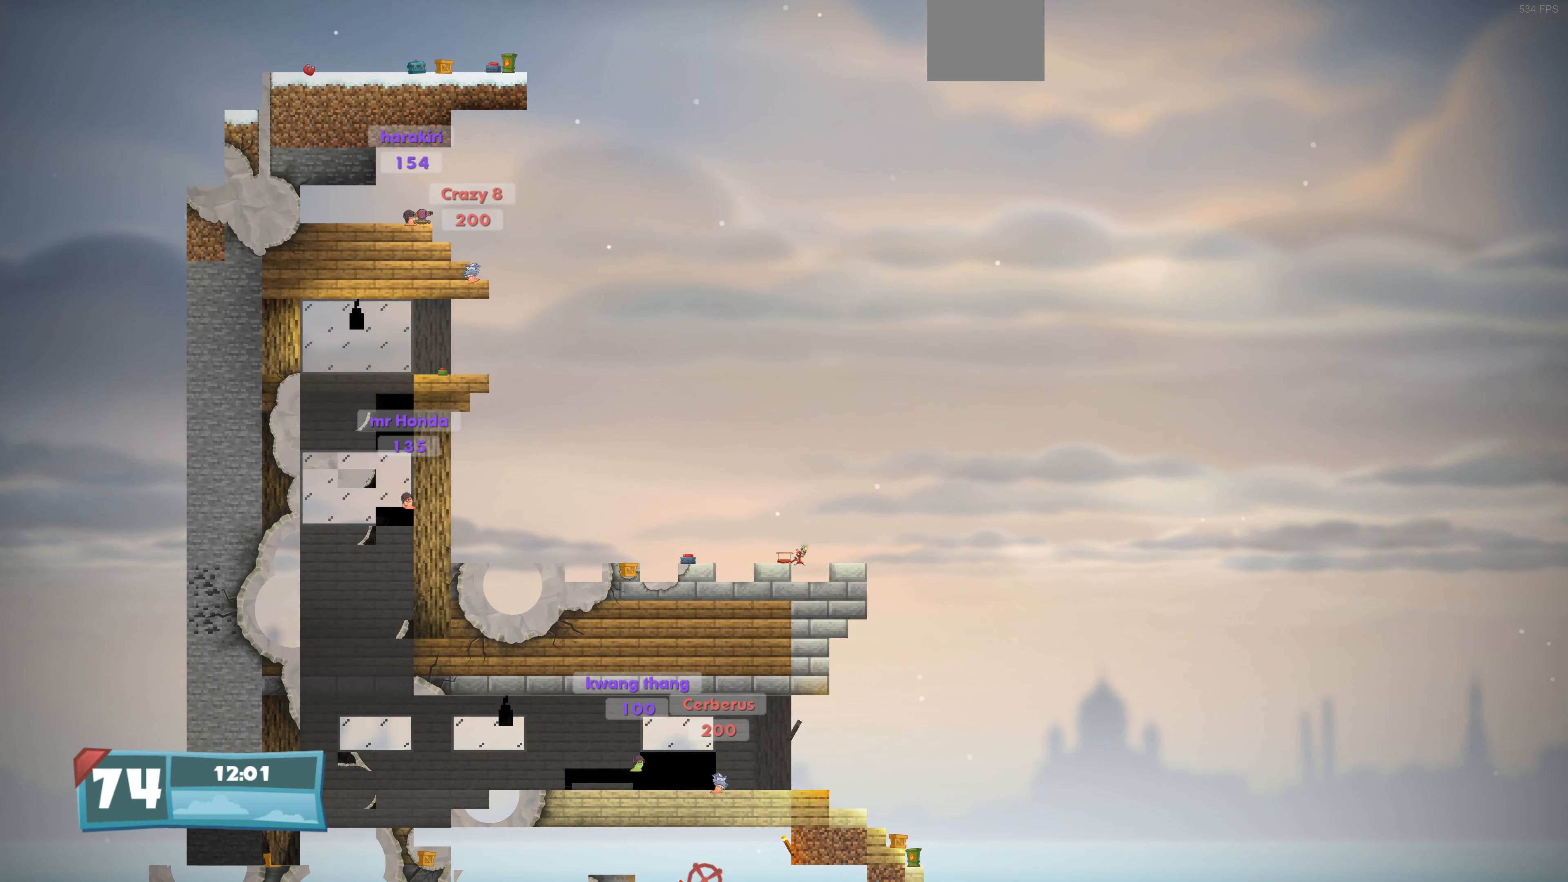
{"buttons": [], "left_stick": "center", "right_stick": "center", "events": []}
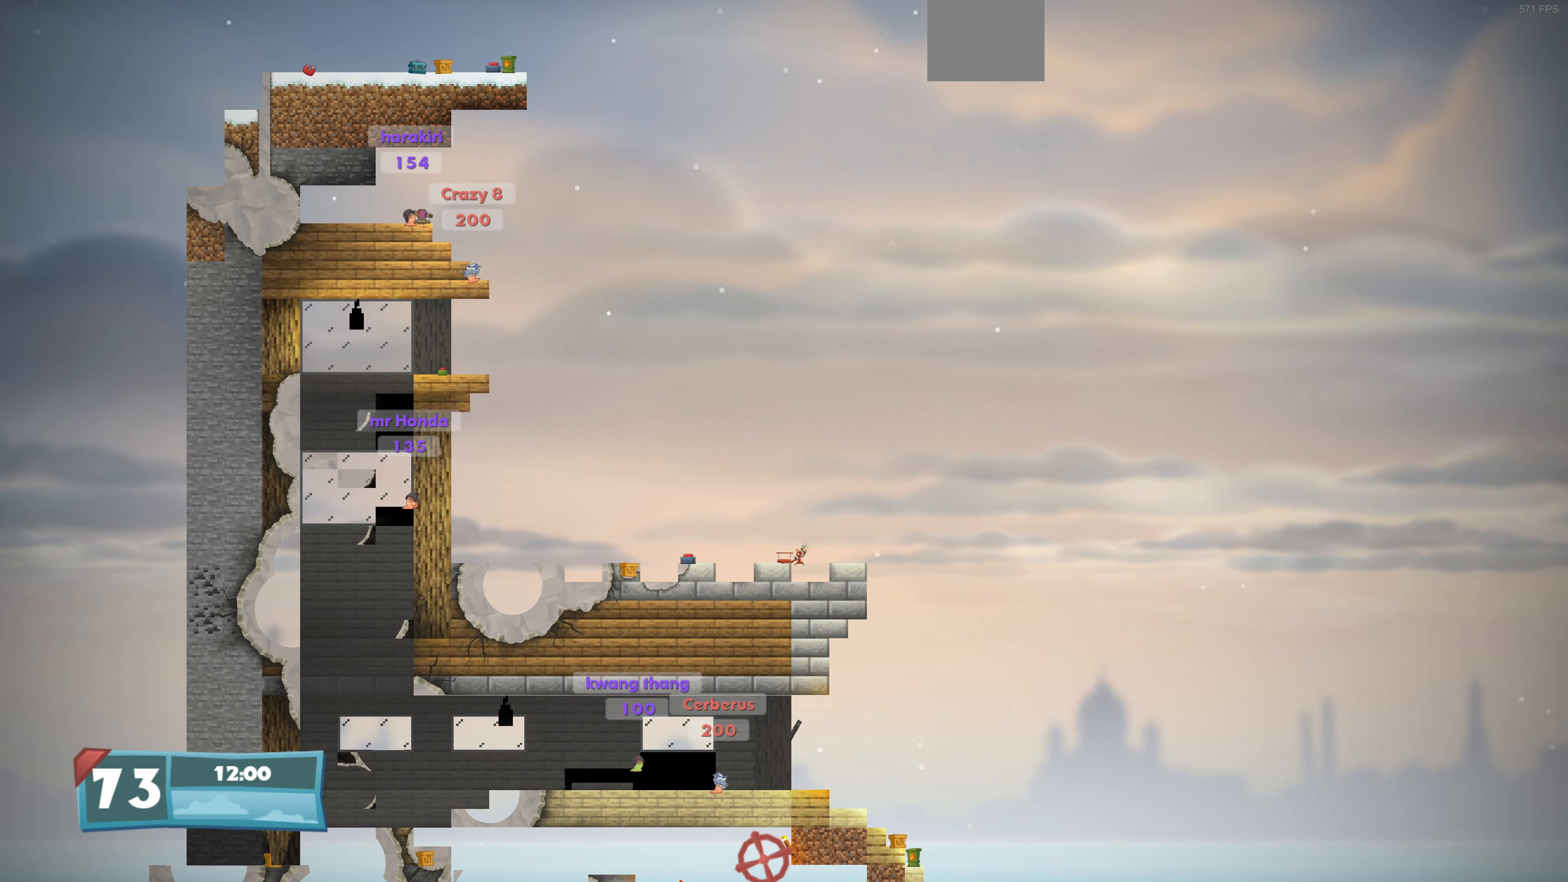
{"buttons": [], "left_stick": "center", "right_stick": "center", "events": []}
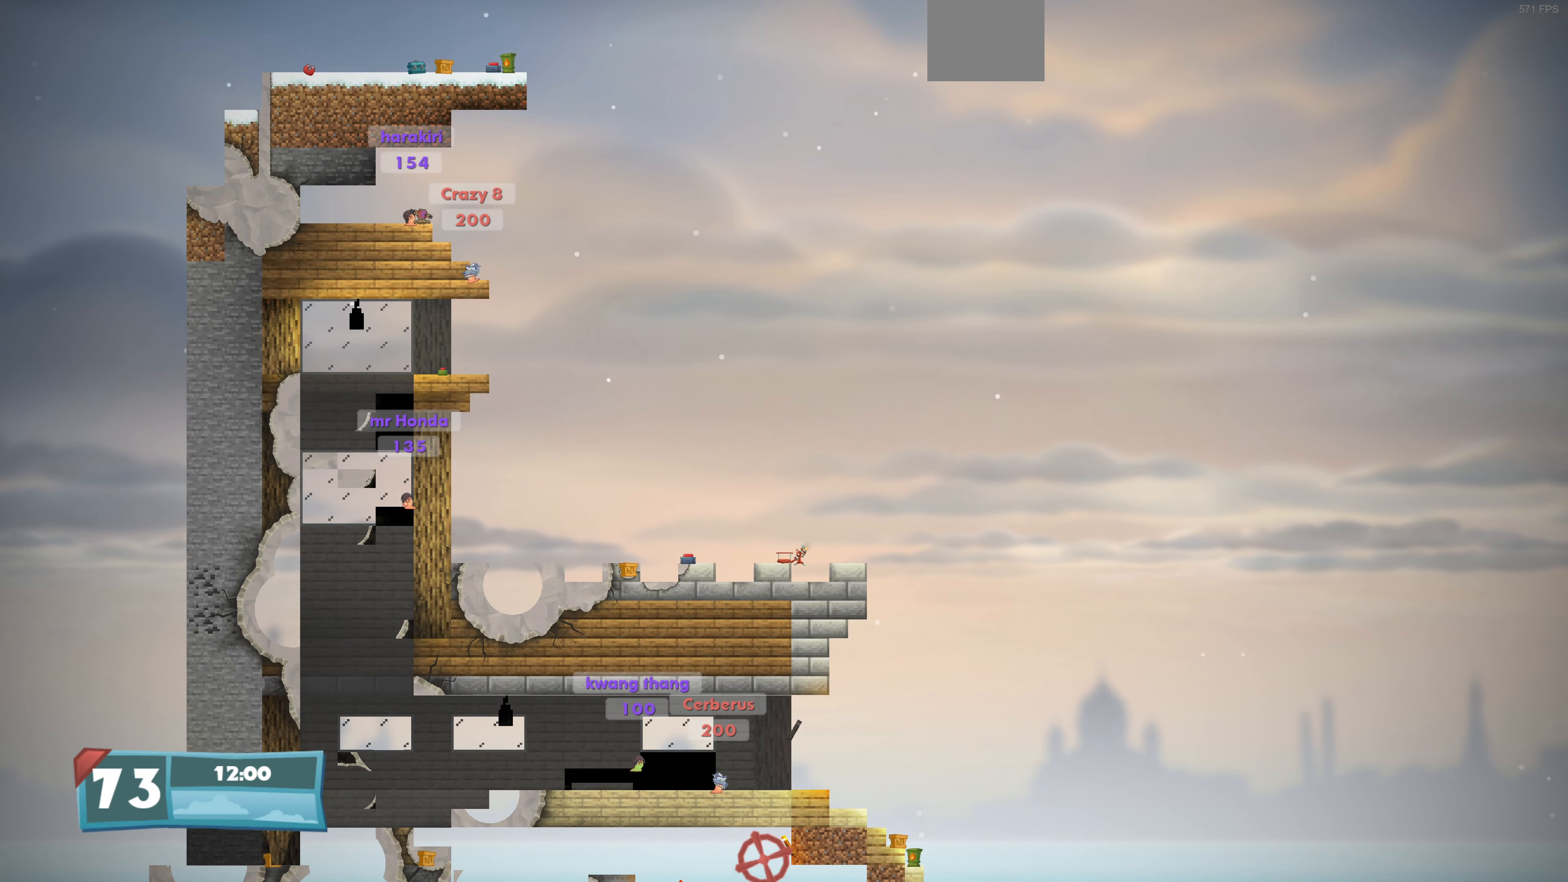
{"buttons": [], "left_stick": "center", "right_stick": "center", "events": []}
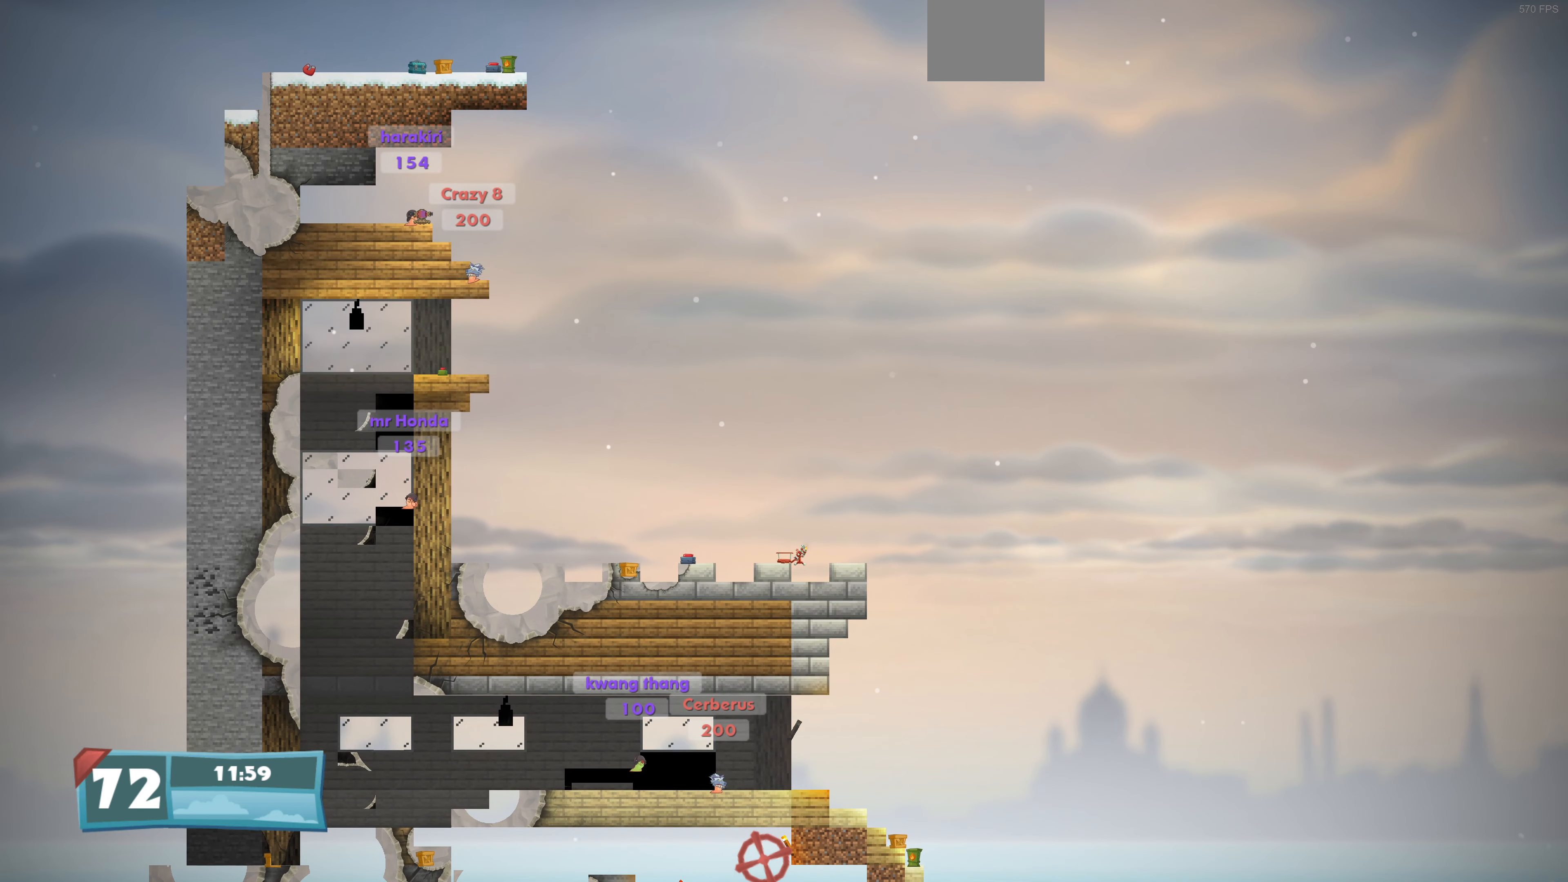
{"buttons": ["CIRCLE"], "left_stick": "center", "right_stick": "center", "events": [[467, "CIRCLE", "down"]]}
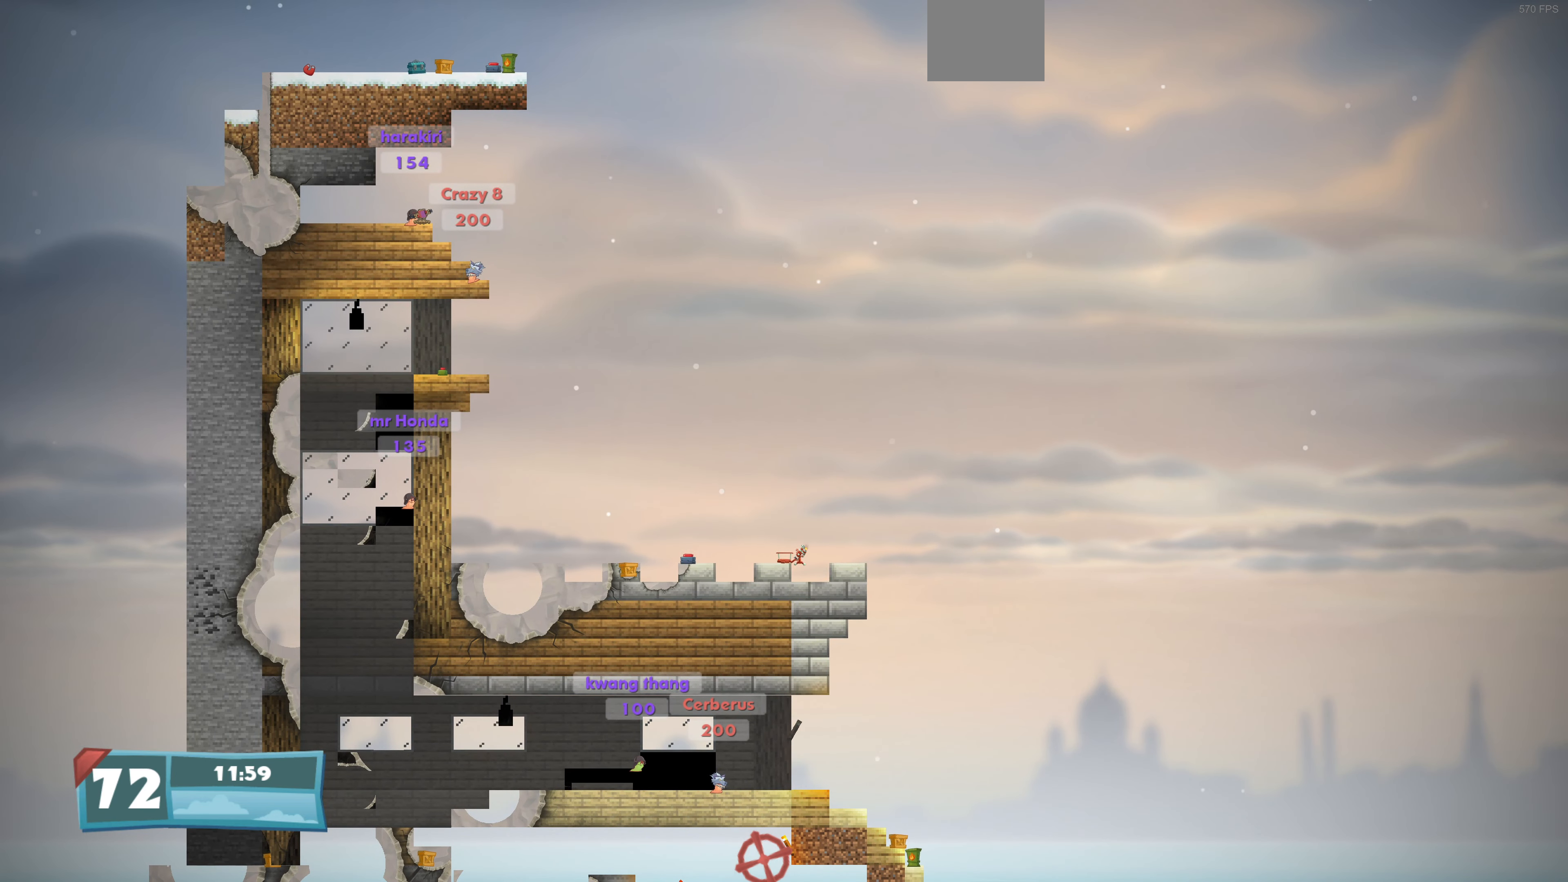
{"buttons": ["DPAD_DOWN"], "left_stick": "center", "right_stick": "center", "events": [[67, "CIRCLE", "up"], [467, "DPAD_DOWN", "down"]]}
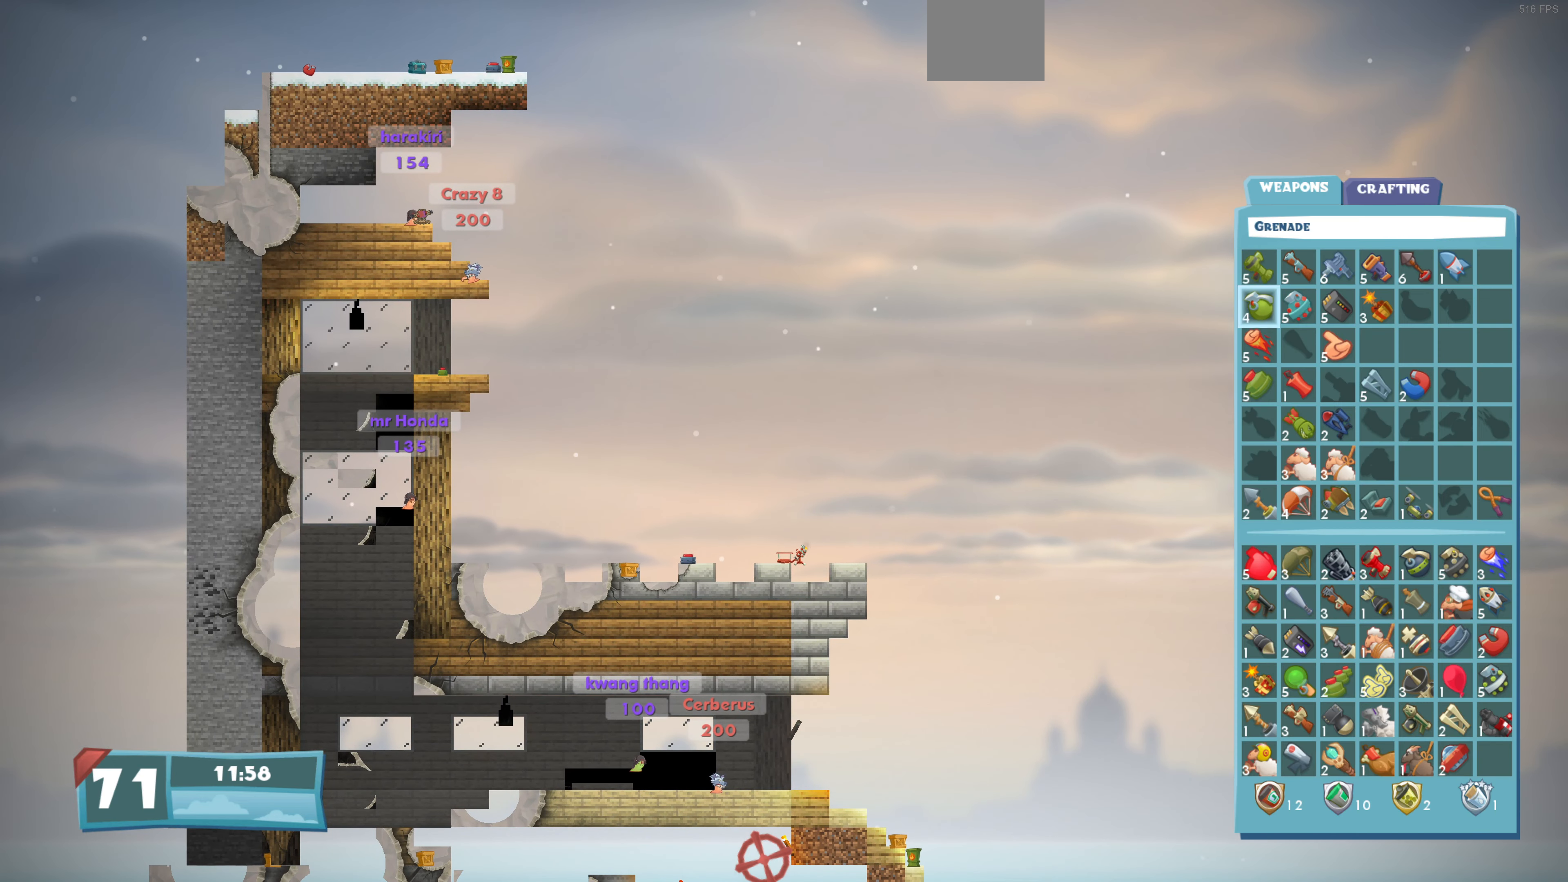
{"buttons": ["DPAD_DOWN"], "left_stick": "center", "right_stick": "center", "events": [[67, "DPAD_DOWN", "up"], [167, "DPAD_DOWN", "down"], [233, "DPAD_DOWN", "up"], [333, "DPAD_DOWN", "down"], [400, "DPAD_DOWN", "up"], [467, "DPAD_DOWN", "down"]]}
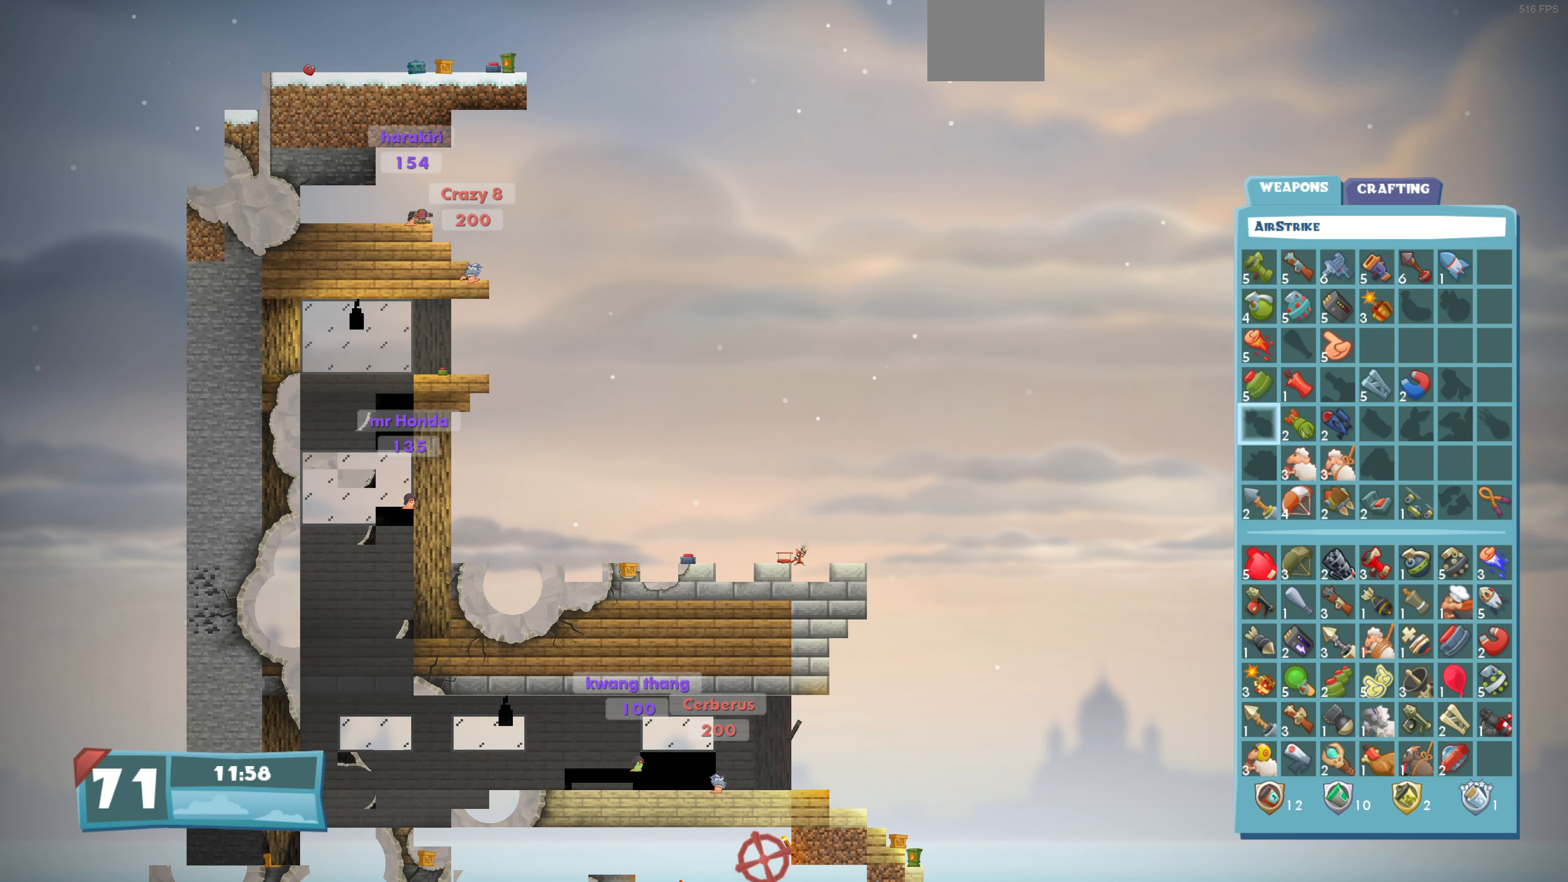
{"buttons": ["DPAD_RIGHT"], "left_stick": "center", "right_stick": "center", "events": [[33, "DPAD_DOWN", "up"], [500, "DPAD_RIGHT", "down"]]}
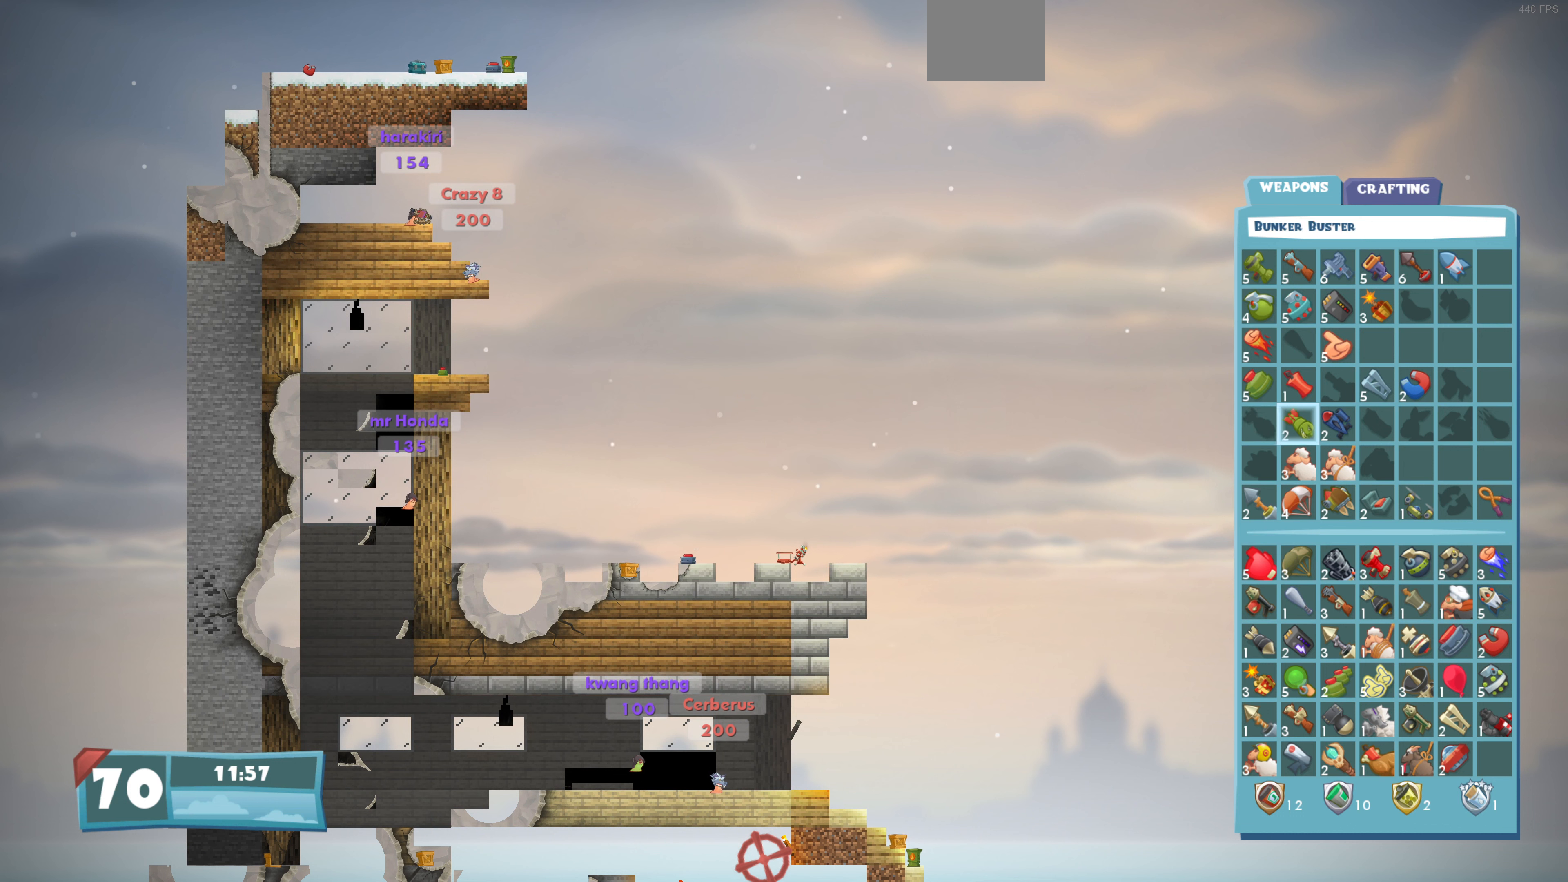
{"buttons": ["DPAD_DOWN"], "left_stick": "center", "right_stick": "center", "events": [[100, "DPAD_RIGHT", "up"], [266, "DPAD_DOWN", "down"], [333, "DPAD_DOWN", "up"], [433, "DPAD_DOWN", "down"]]}
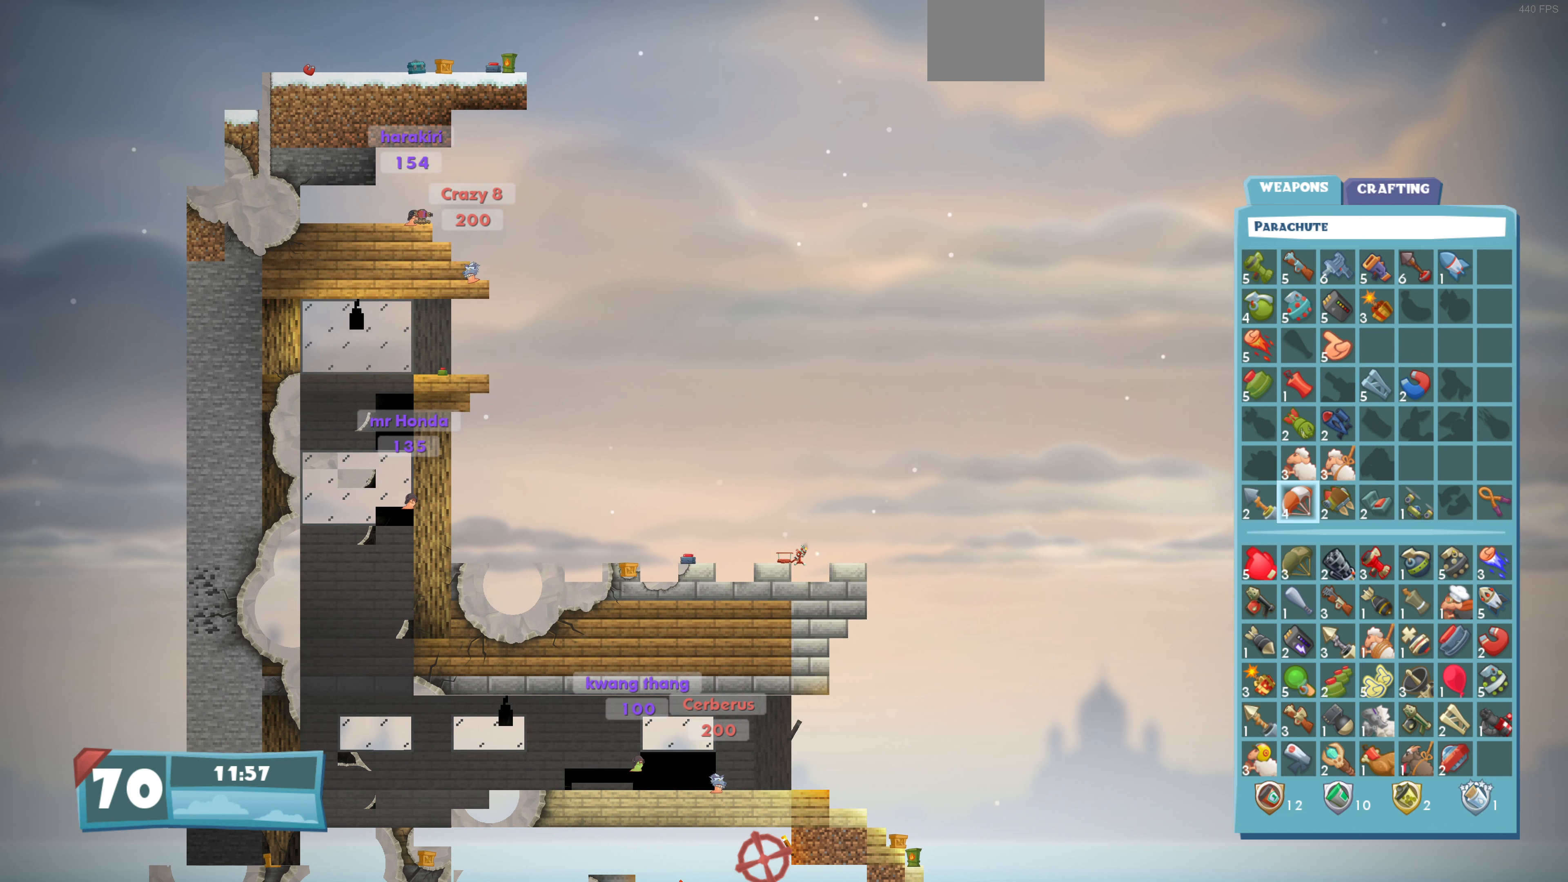
{"buttons": ["DPAD_DOWN"], "left_stick": "center", "right_stick": "center", "events": [[33, "DPAD_DOWN", "up"], [133, "DPAD_DOWN", "down"], [233, "DPAD_DOWN", "up"], [333, "DPAD_DOWN", "down"], [400, "DPAD_DOWN", "up"], [500, "DPAD_DOWN", "down"]]}
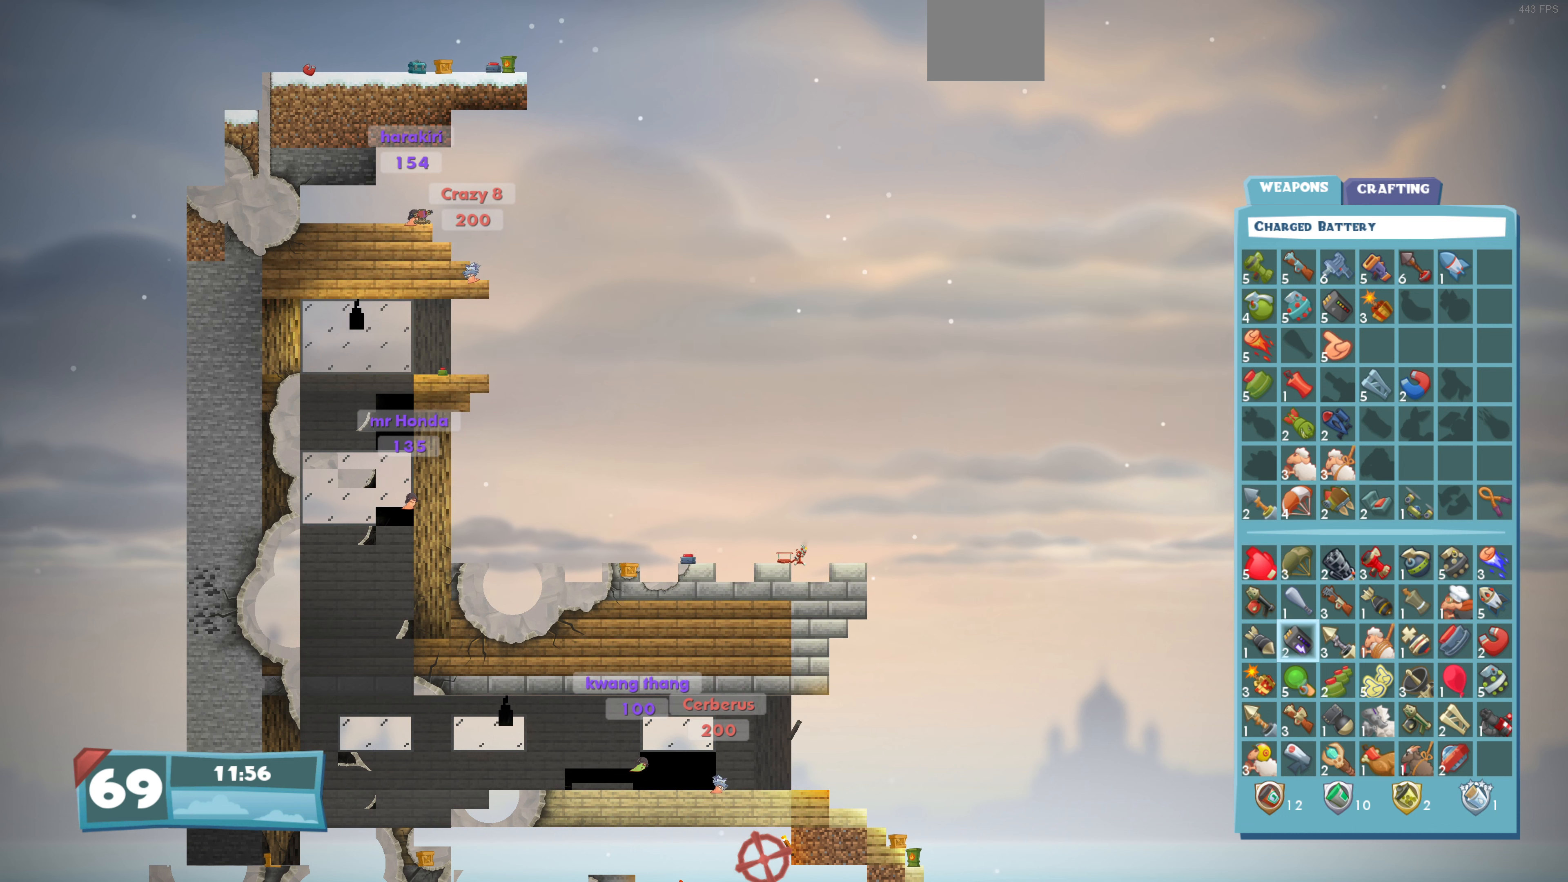
{"buttons": [], "left_stick": "center", "right_stick": "center", "events": [[100, "DPAD_DOWN", "up"], [200, "DPAD_DOWN", "down"], [333, "DPAD_DOWN", "up"]]}
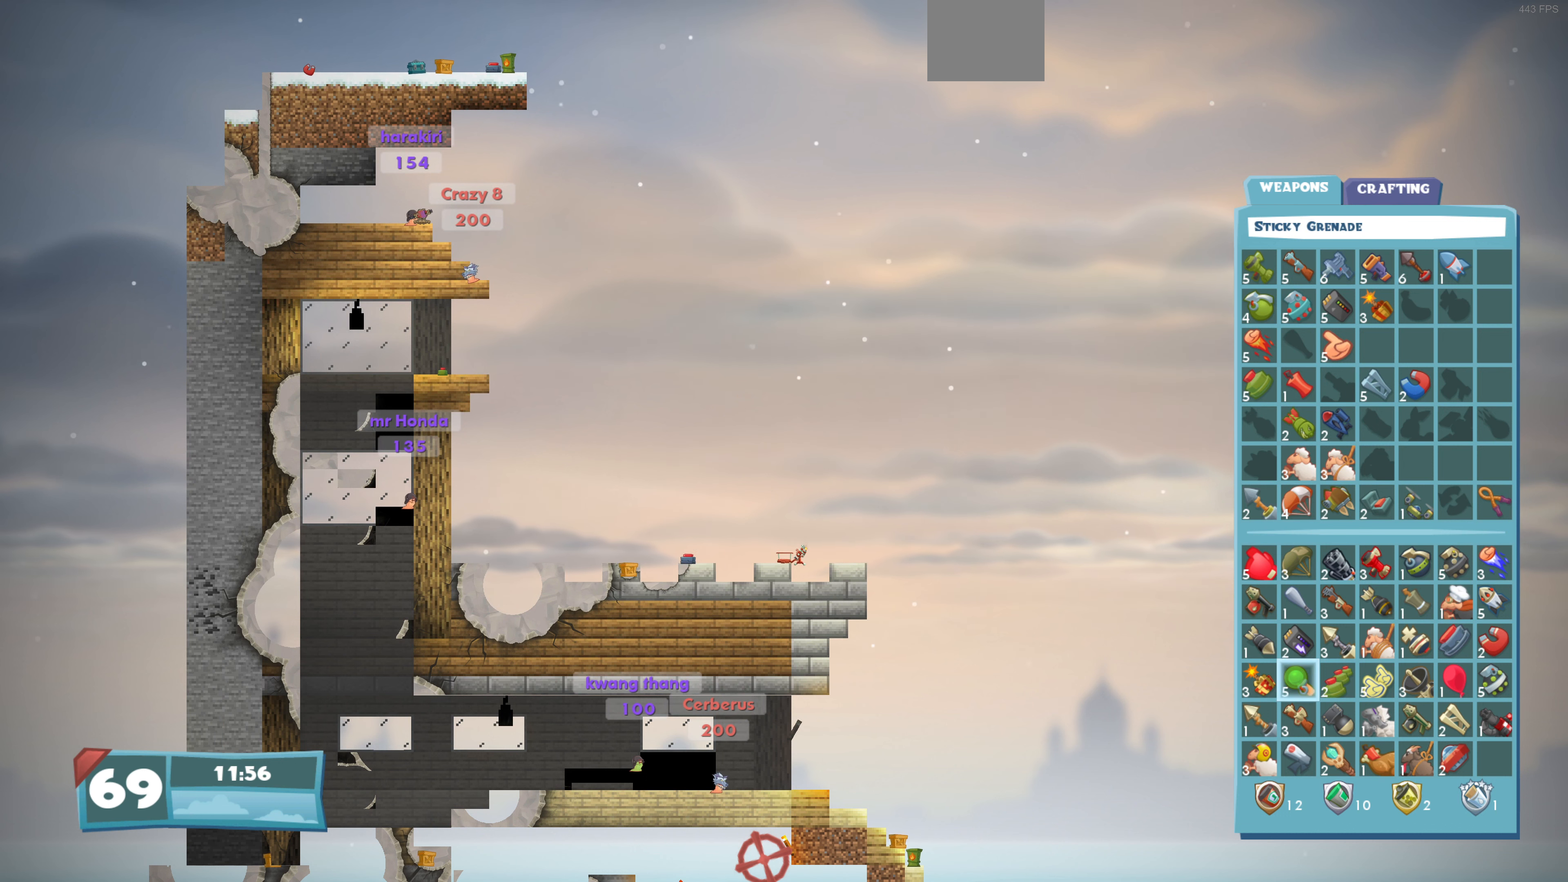
{"buttons": [], "left_stick": "center", "right_stick": "center", "events": [[100, "DPAD_DOWN", "down"], [200, "DPAD_DOWN", "up"], [366, "DPAD_UP", "down"], [466, "DPAD_UP", "up"]]}
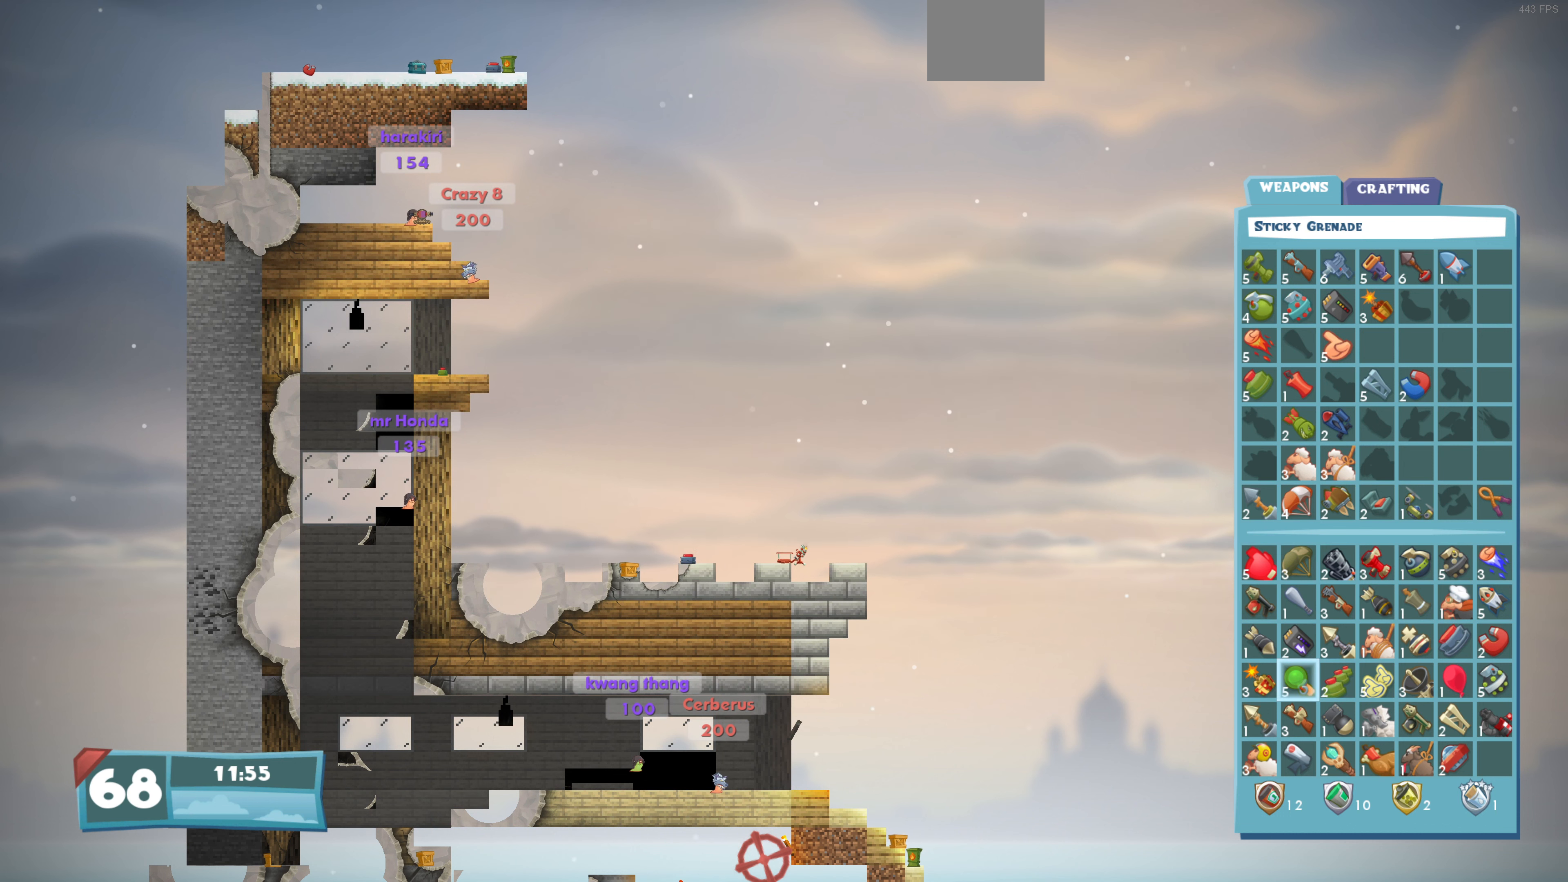
{"buttons": [], "left_stick": "center", "right_stick": "center", "events": [[100, "DPAD_UP", "down"], [200, "DPAD_UP", "up"], [300, "DPAD_UP", "down"], [400, "DPAD_UP", "up"]]}
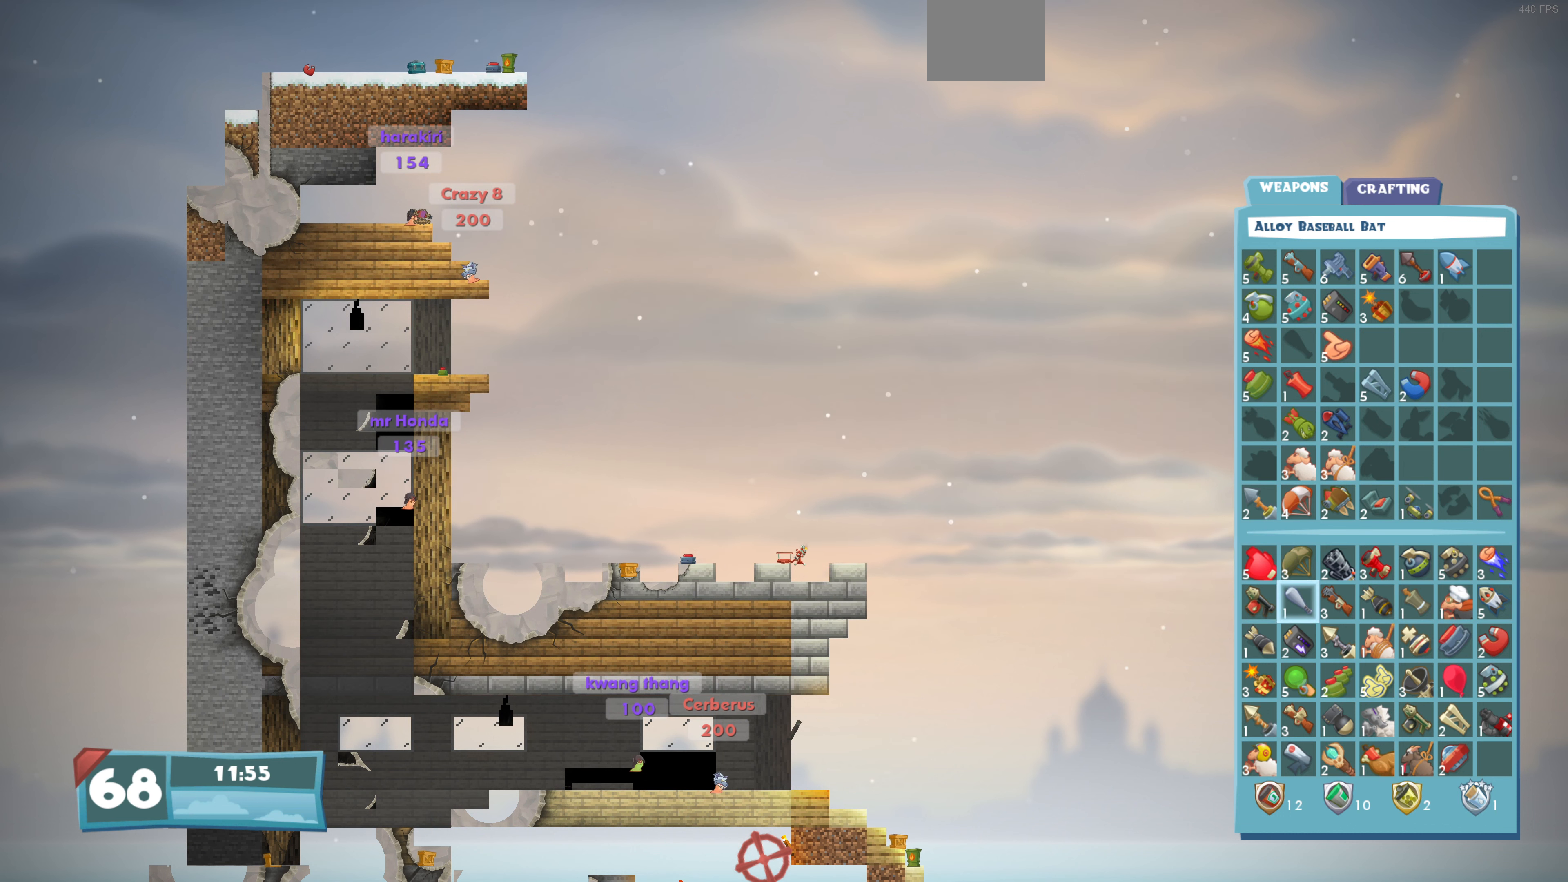
{"buttons": ["DPAD_UP"], "left_stick": "center", "right_stick": "center", "events": [[333, "DPAD_UP", "down"], [433, "DPAD_UP", "up"], [500, "DPAD_UP", "down"]]}
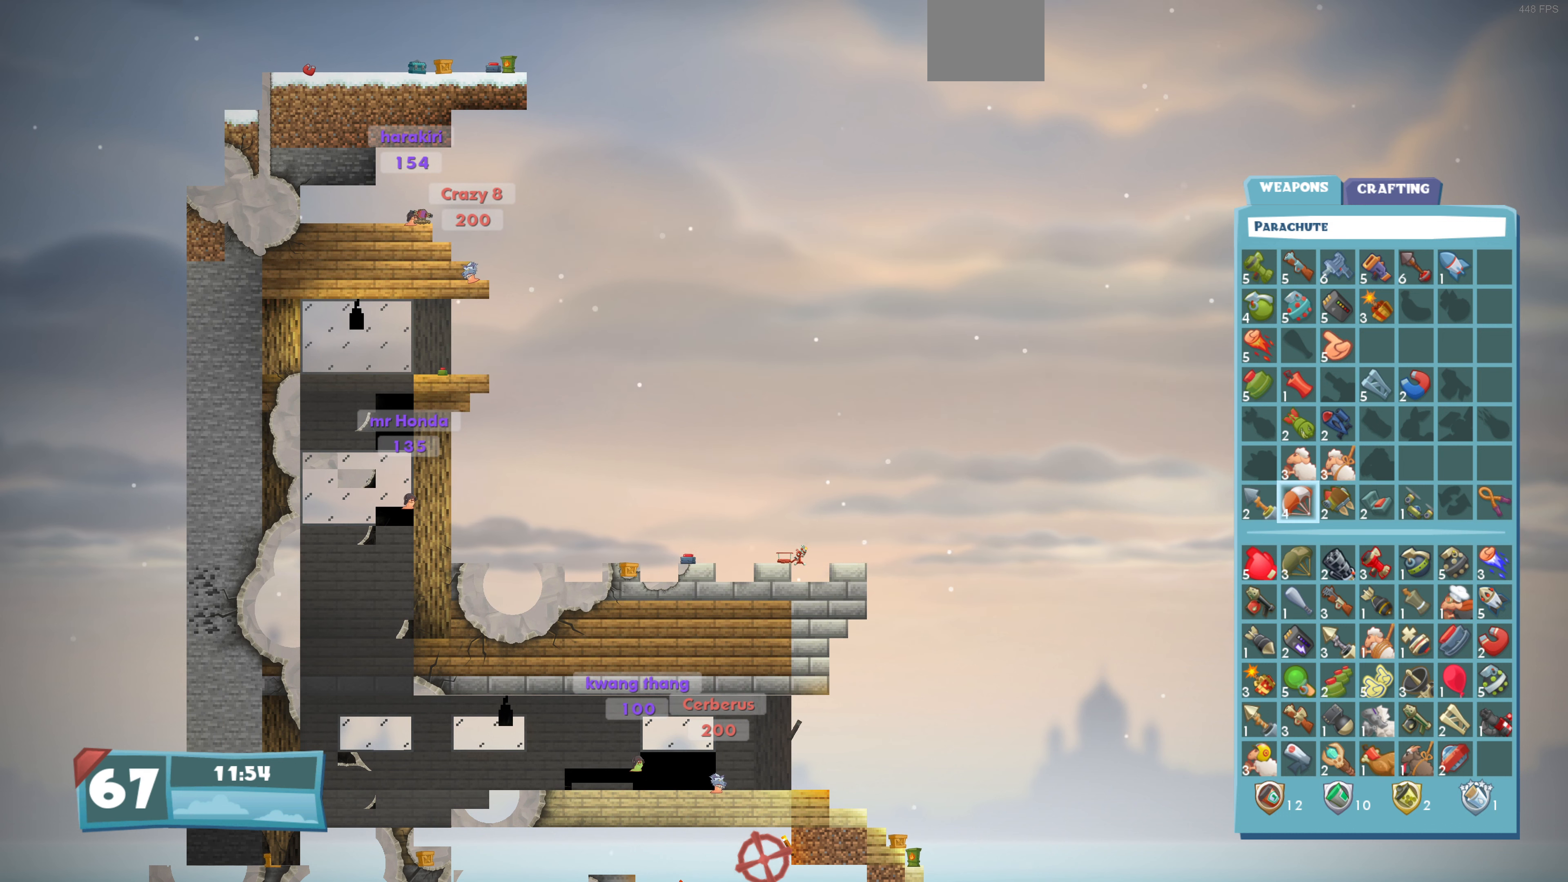
{"buttons": ["CROSS"], "left_stick": "center", "right_stick": "center", "events": [[100, "DPAD_UP", "up"], [200, "DPAD_UP", "down"], [300, "DPAD_UP", "up"], [366, "DPAD_UP", "down"], [466, "DPAD_UP", "up"], [500, "CROSS", "down"]]}
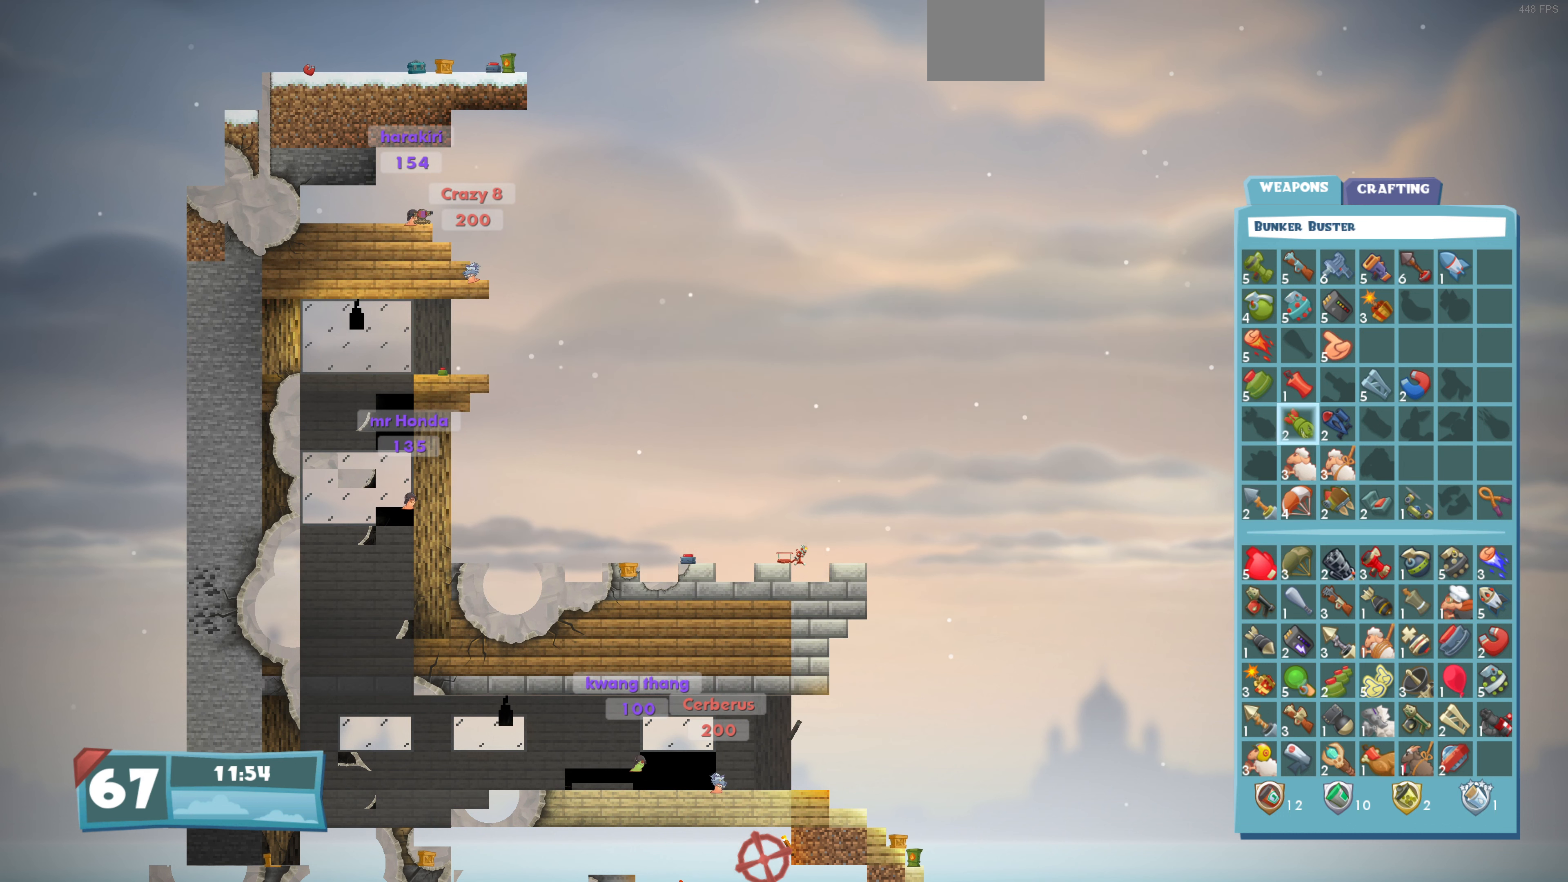
{"buttons": [], "left_stick": "center", "right_stick": "center", "events": [[100, "CROSS", "up"]]}